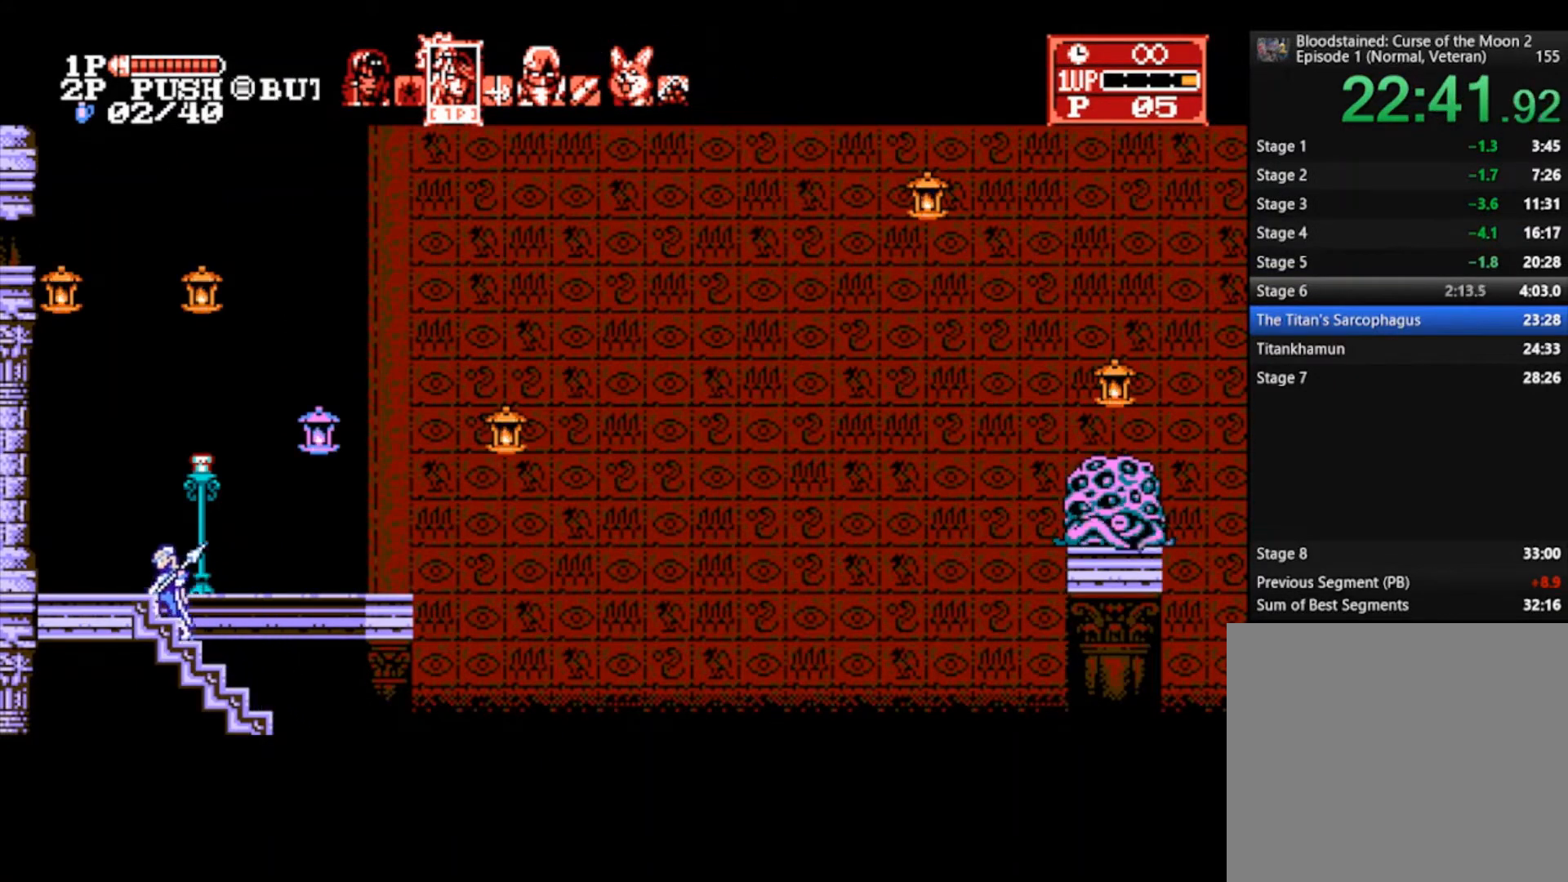
Gameplay with a controller (PlayStation layout); each line is a JSON object with the inputs held at the frame after it. "events" lists button and stick changes between this image and that frame as [ms after this image, input, new state], when the widget could be followed in between.
{"buttons": [], "left_stick": "right", "right_stick": "center", "events": [[400, "left_stick", "right"]]}
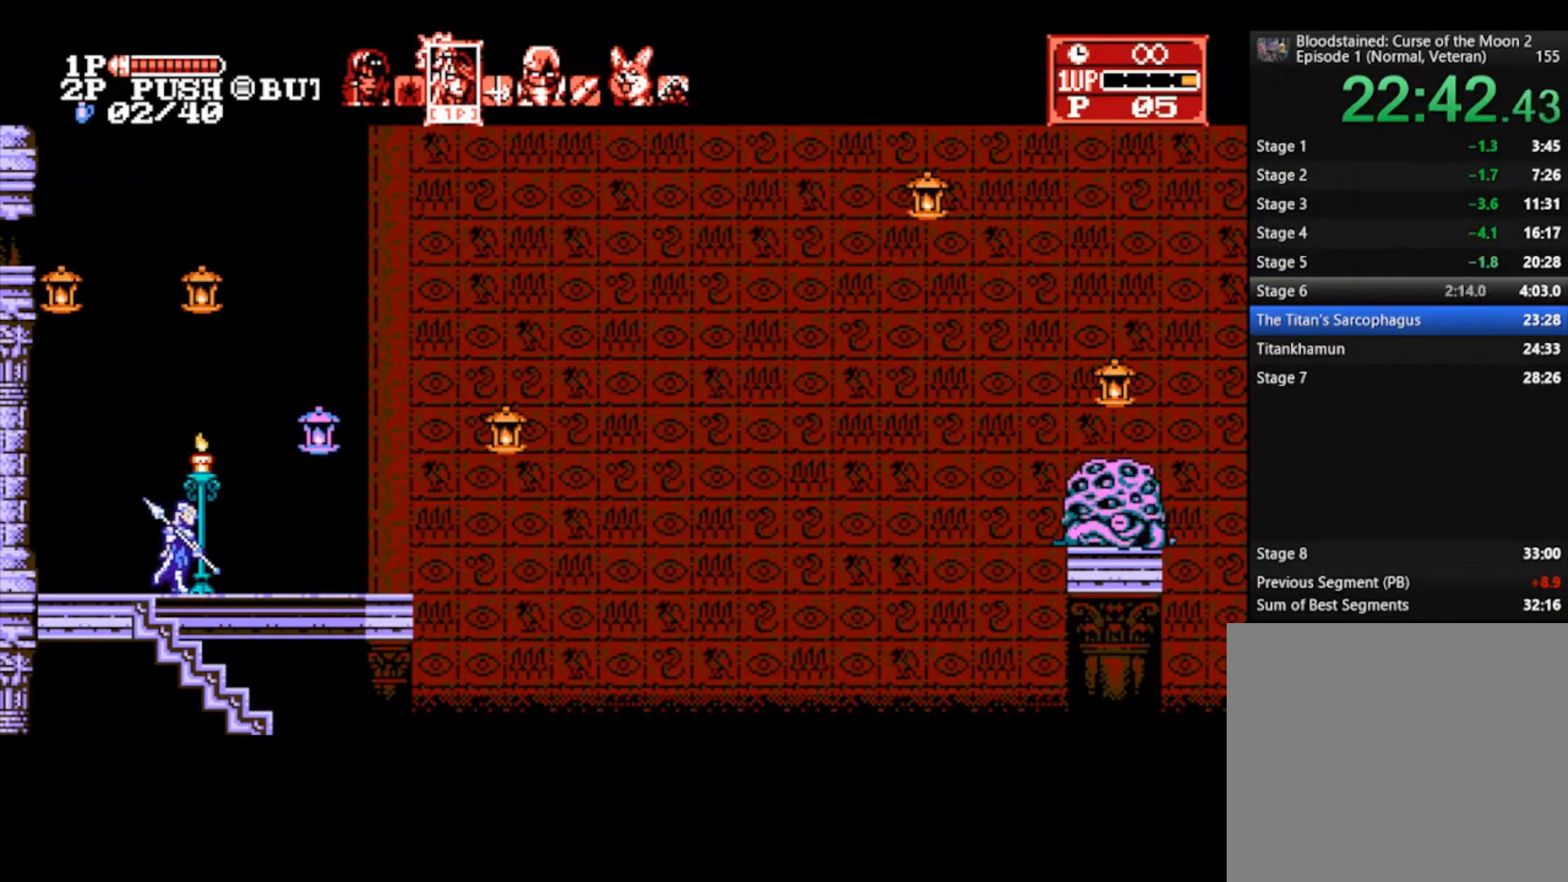
{"buttons": [], "left_stick": "right", "right_stick": "center", "events": []}
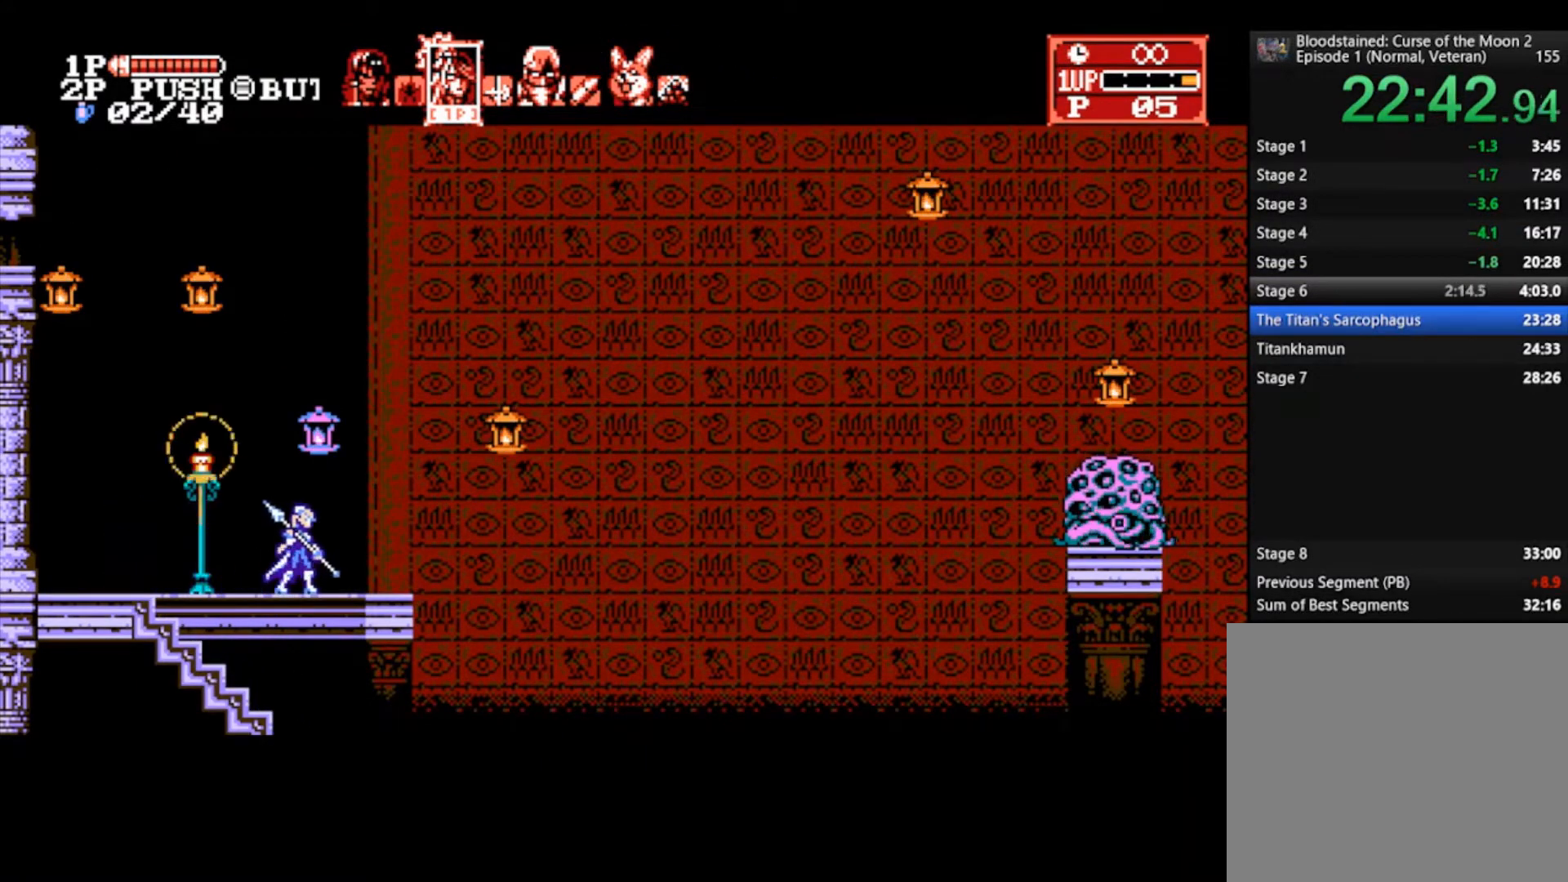
{"buttons": [], "left_stick": "right", "right_stick": "center", "events": [[167, "CROSS", "down"], [267, "CROSS", "up"], [367, "SQUARE", "down"], [500, "SQUARE", "up"]]}
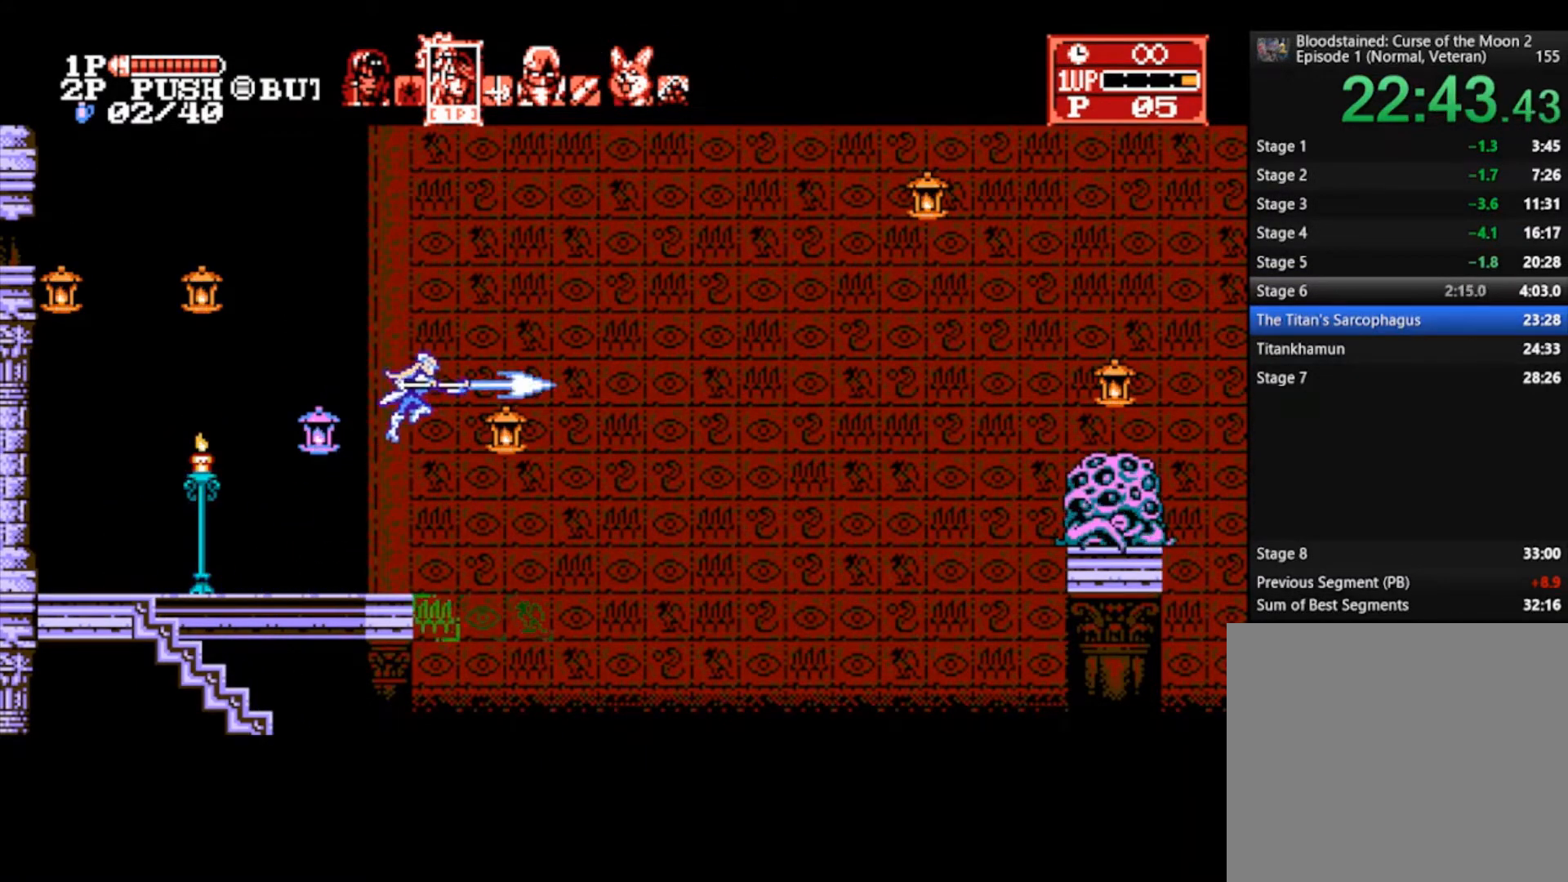
{"buttons": [], "left_stick": "right", "right_stick": "center", "events": []}
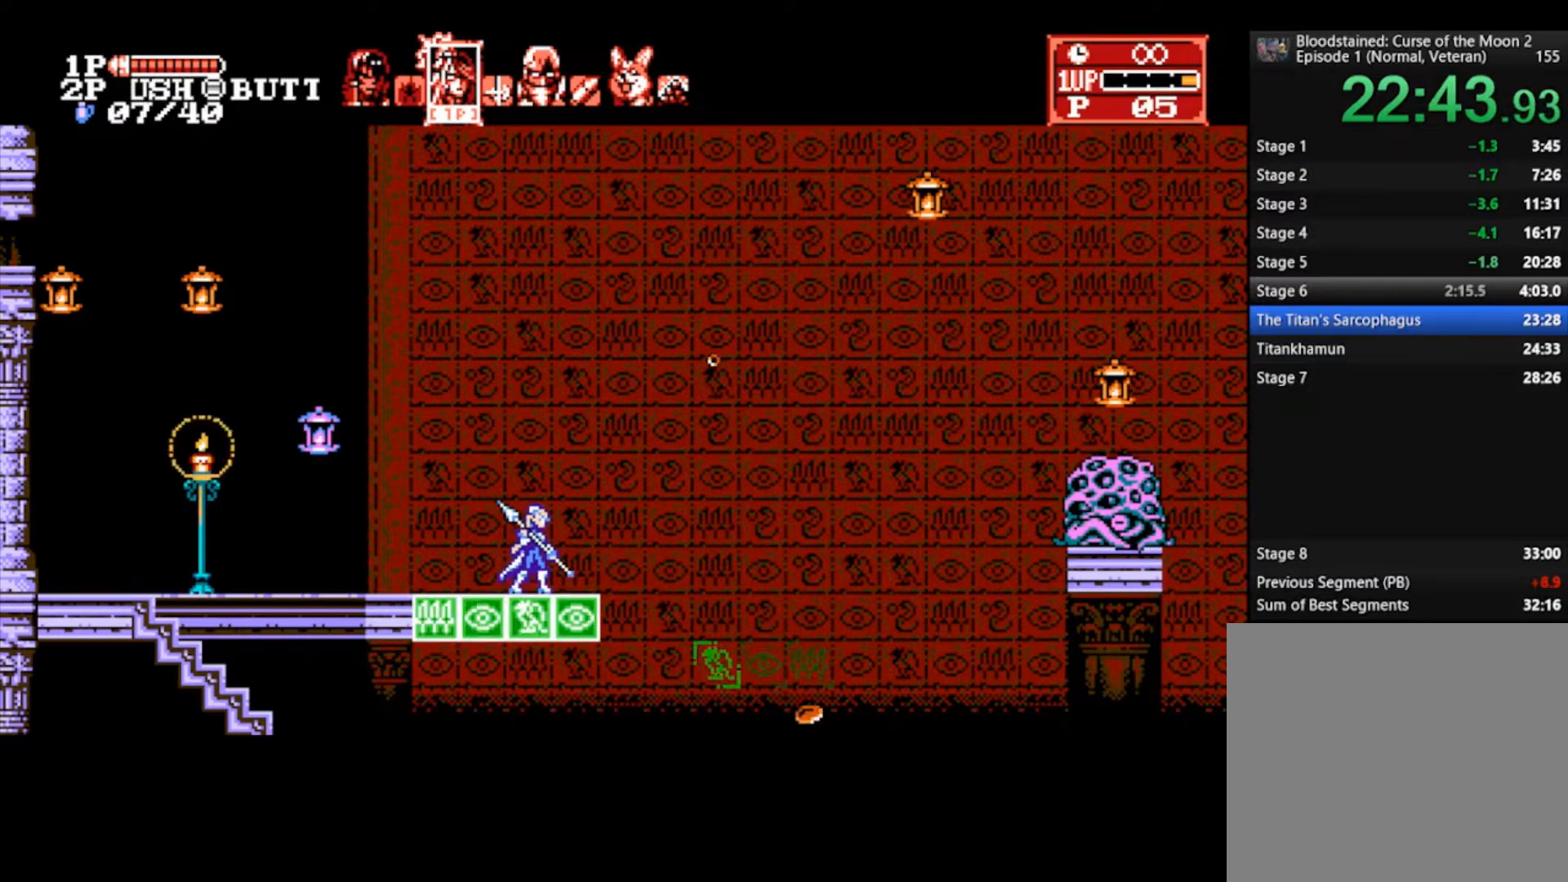
{"buttons": [], "left_stick": "right", "right_stick": "center", "events": []}
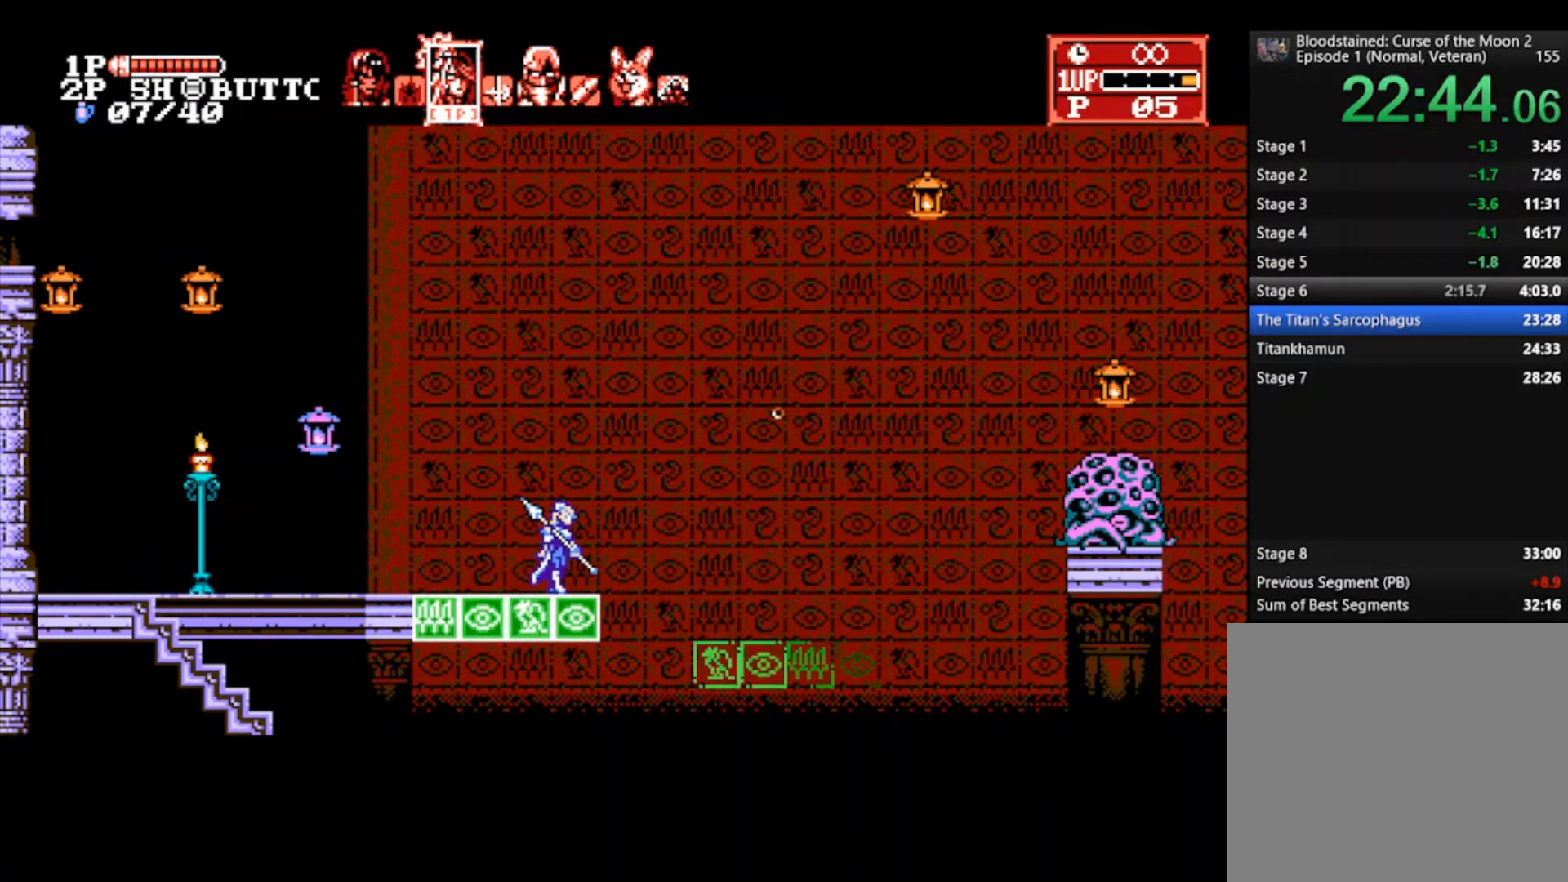
{"buttons": [], "left_stick": "right", "right_stick": "center", "events": []}
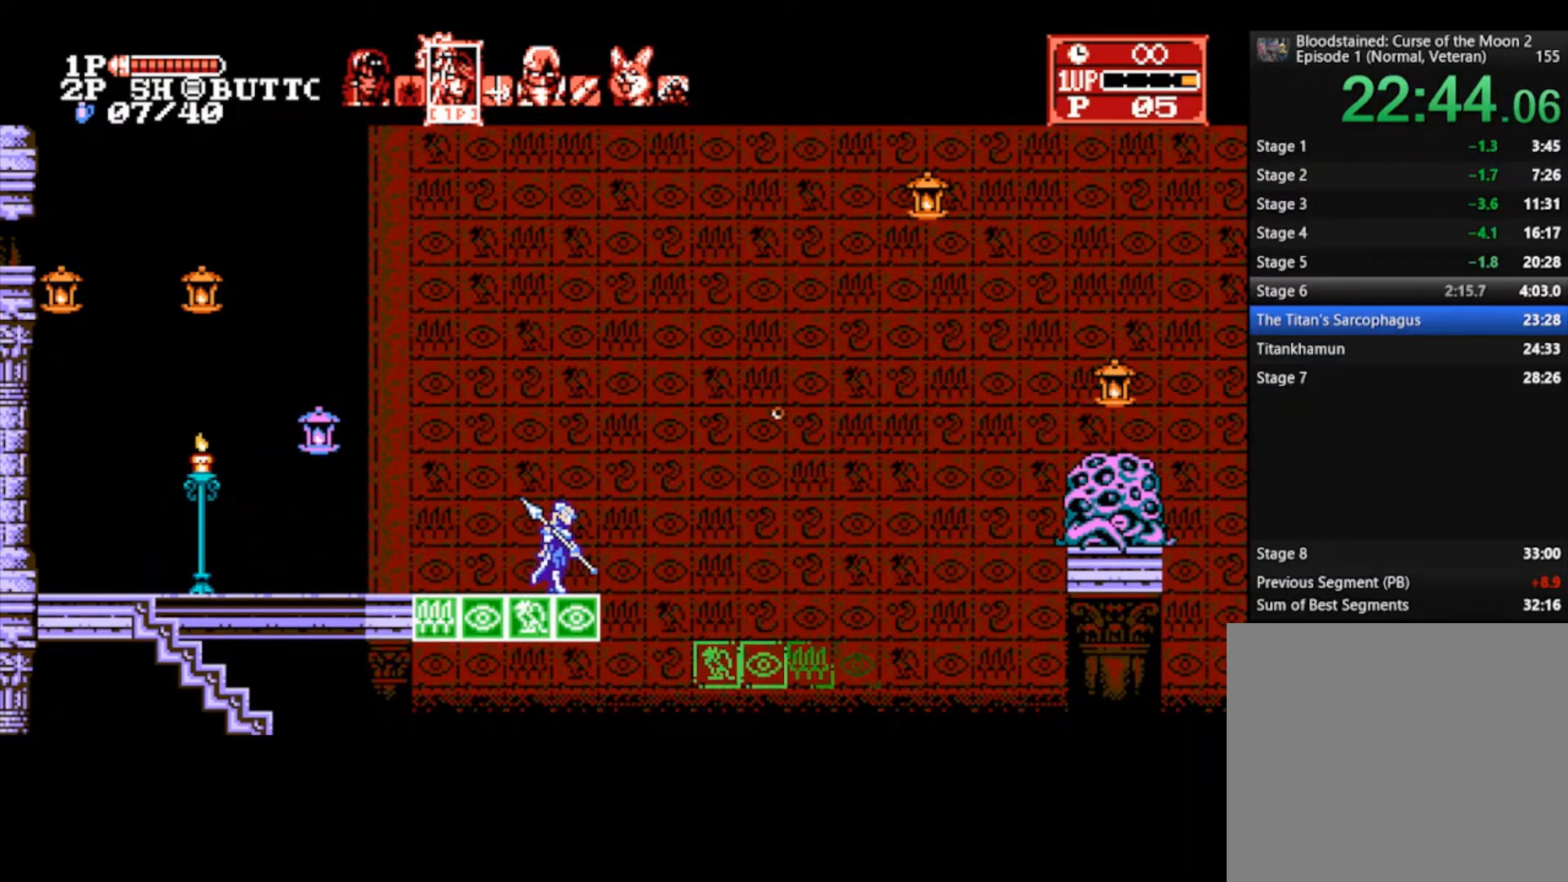
{"buttons": [], "left_stick": "right", "right_stick": "center", "events": []}
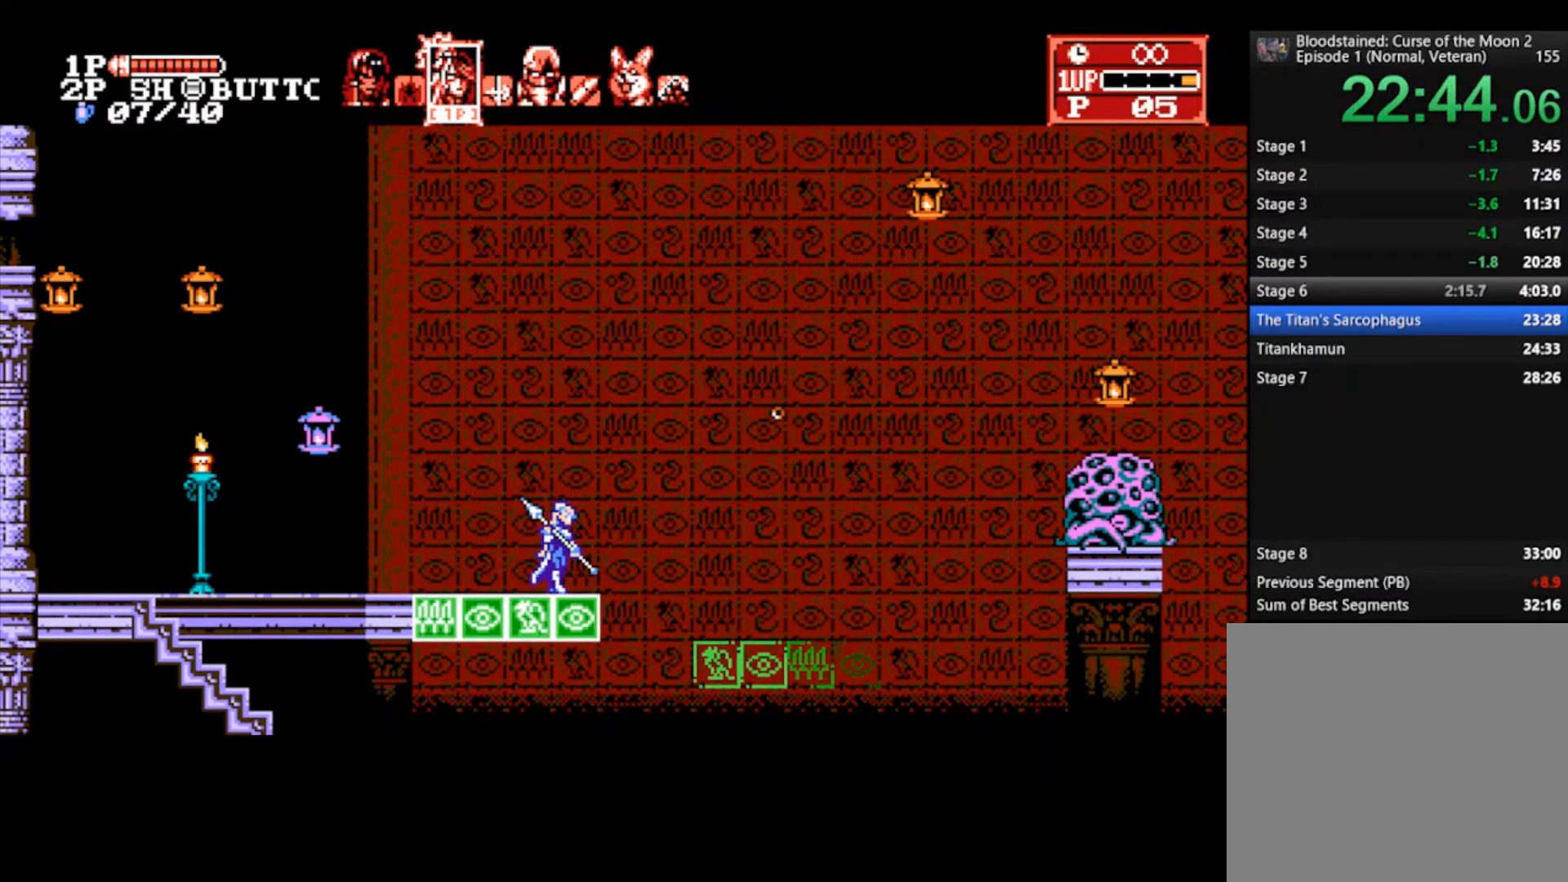
{"buttons": [], "left_stick": "right", "right_stick": "center", "events": []}
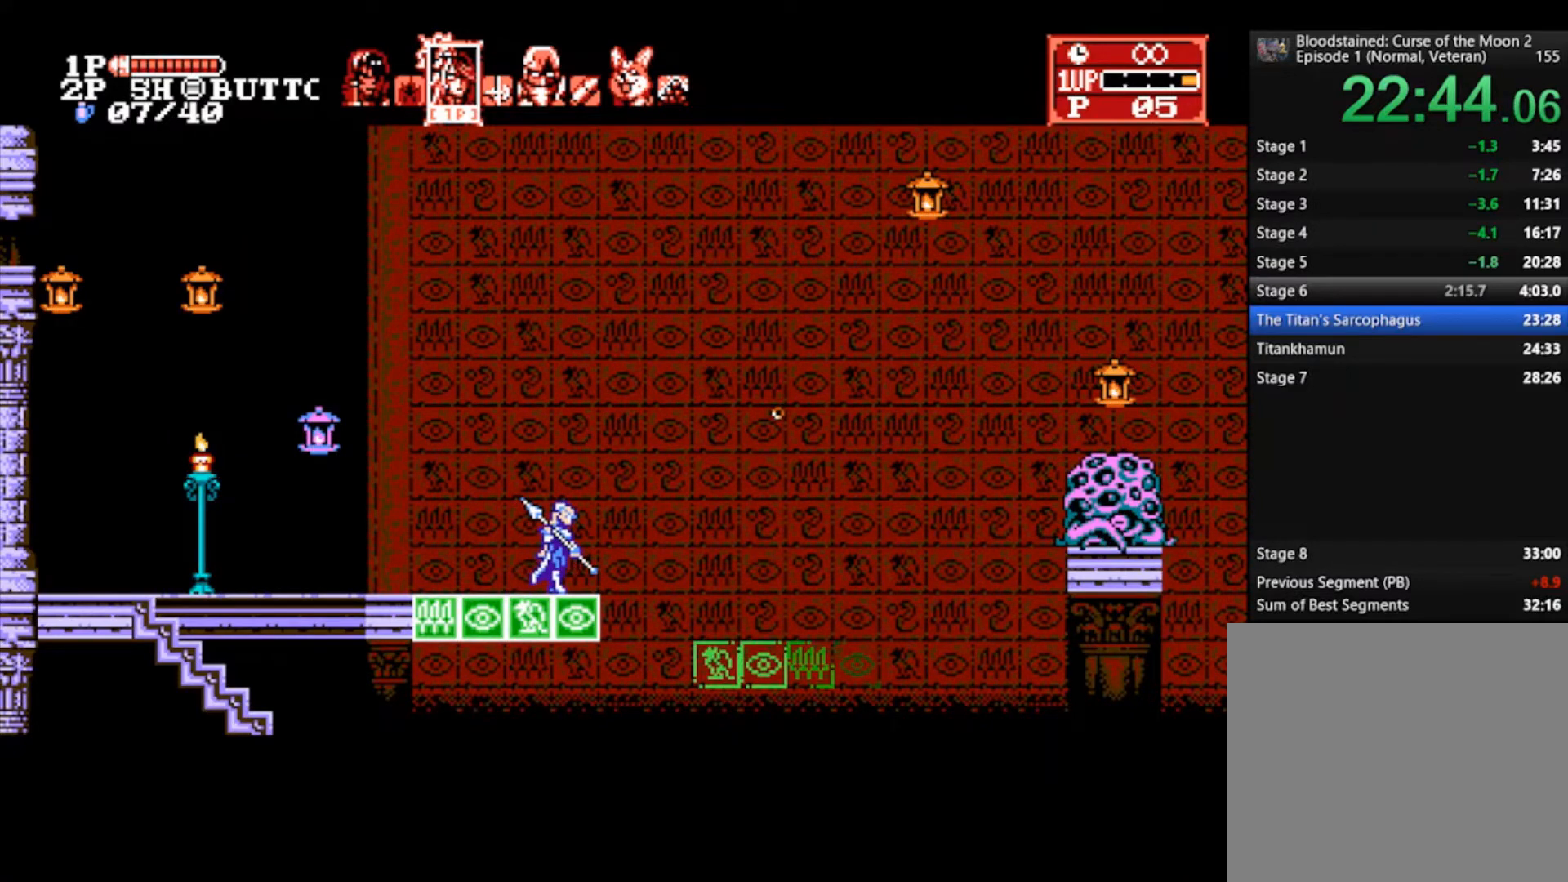
{"buttons": [], "left_stick": "right", "right_stick": "center", "events": []}
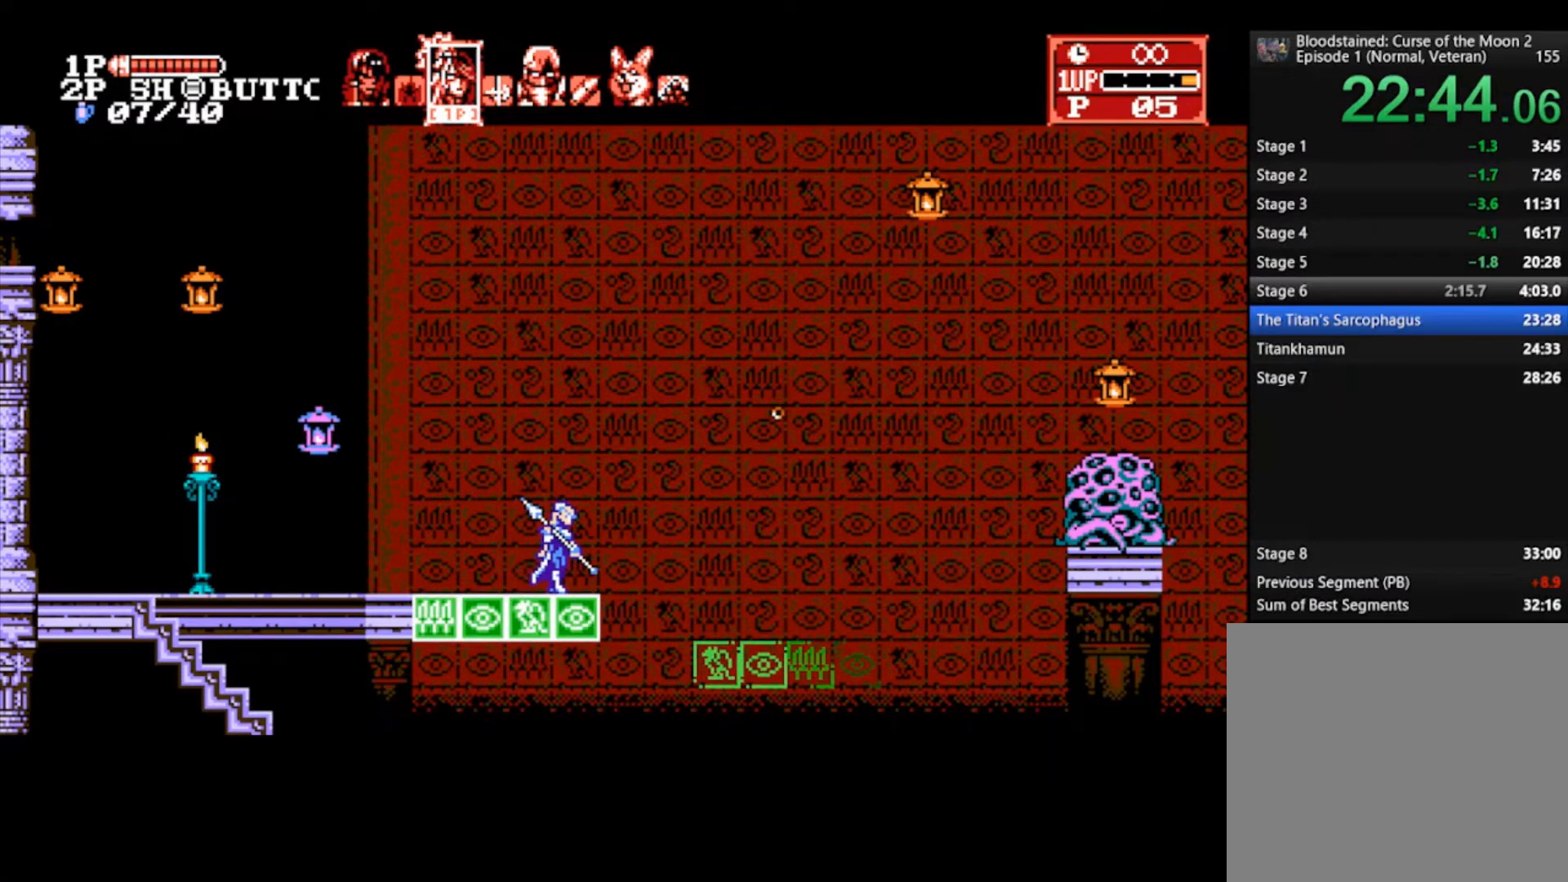
{"buttons": [], "left_stick": "right", "right_stick": "center", "events": []}
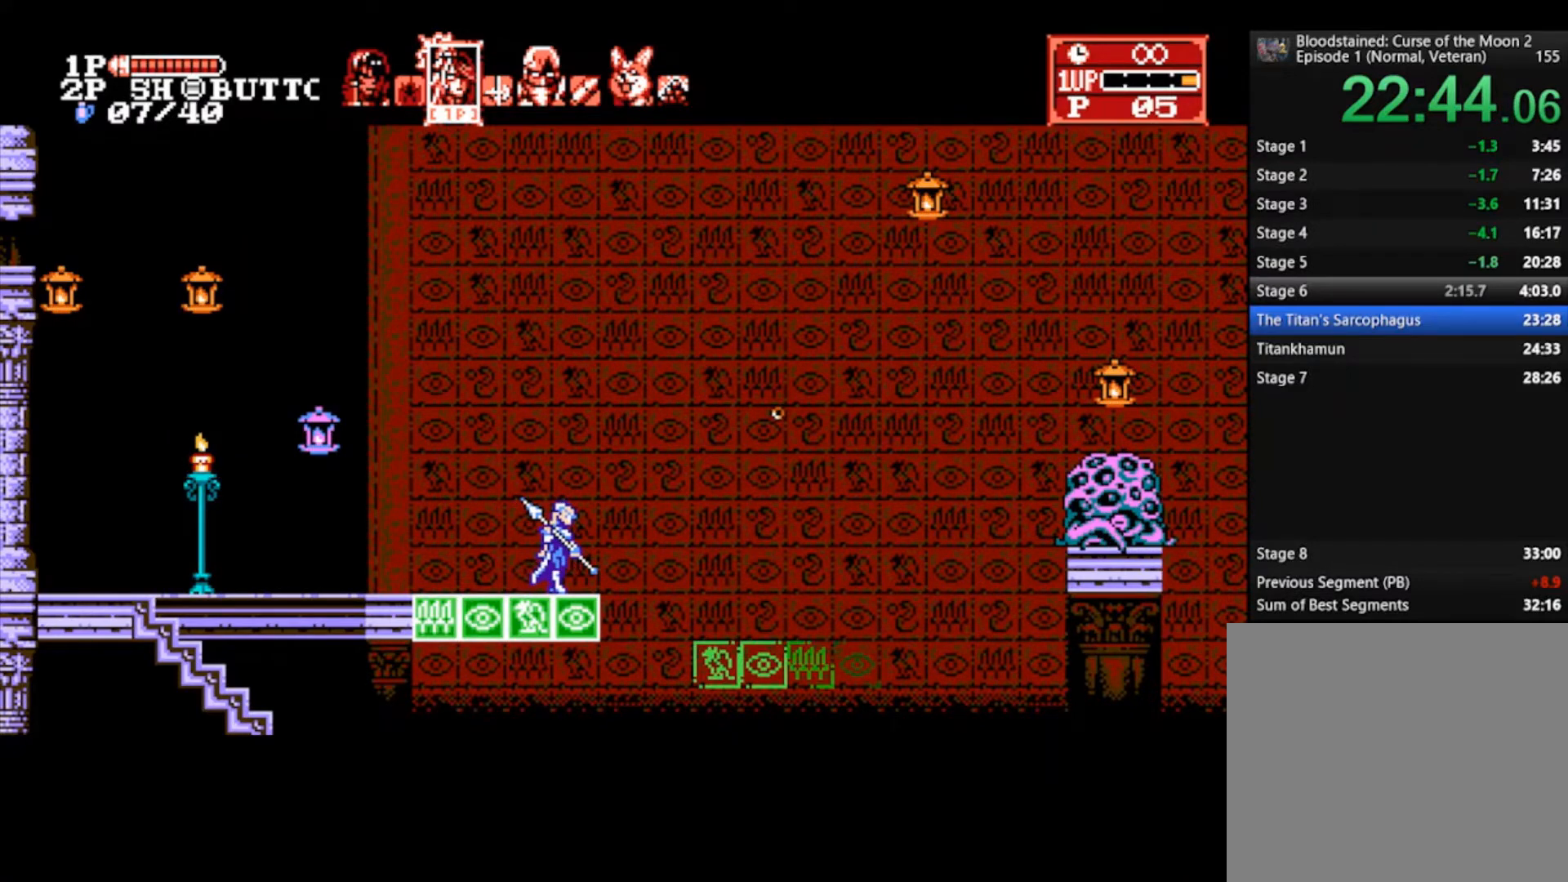
{"buttons": [], "left_stick": "right", "right_stick": "center", "events": []}
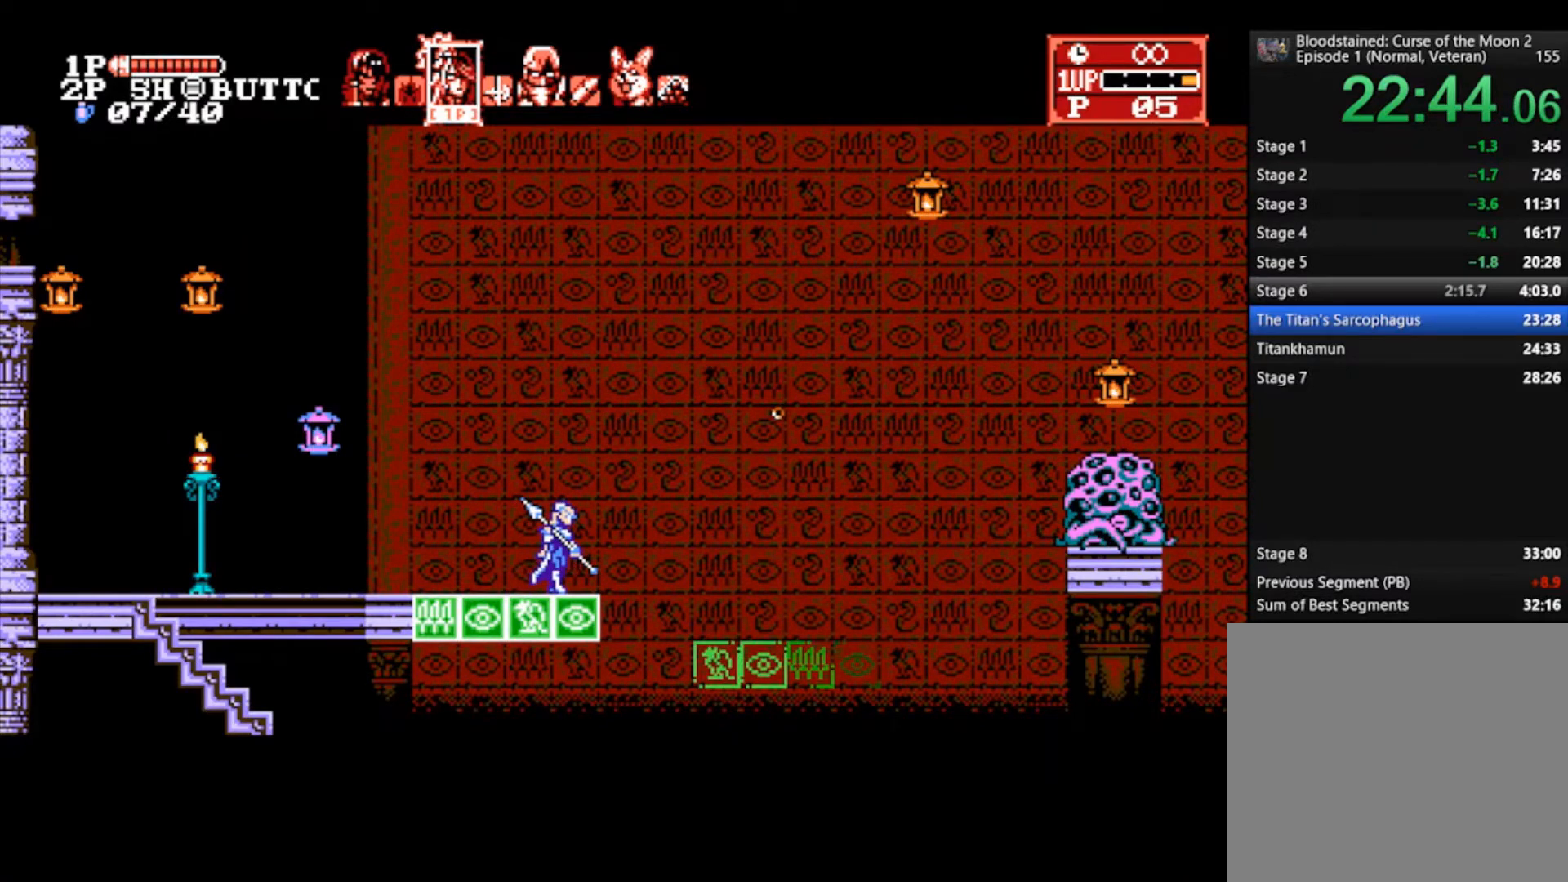
{"buttons": [], "left_stick": "right", "right_stick": "center", "events": []}
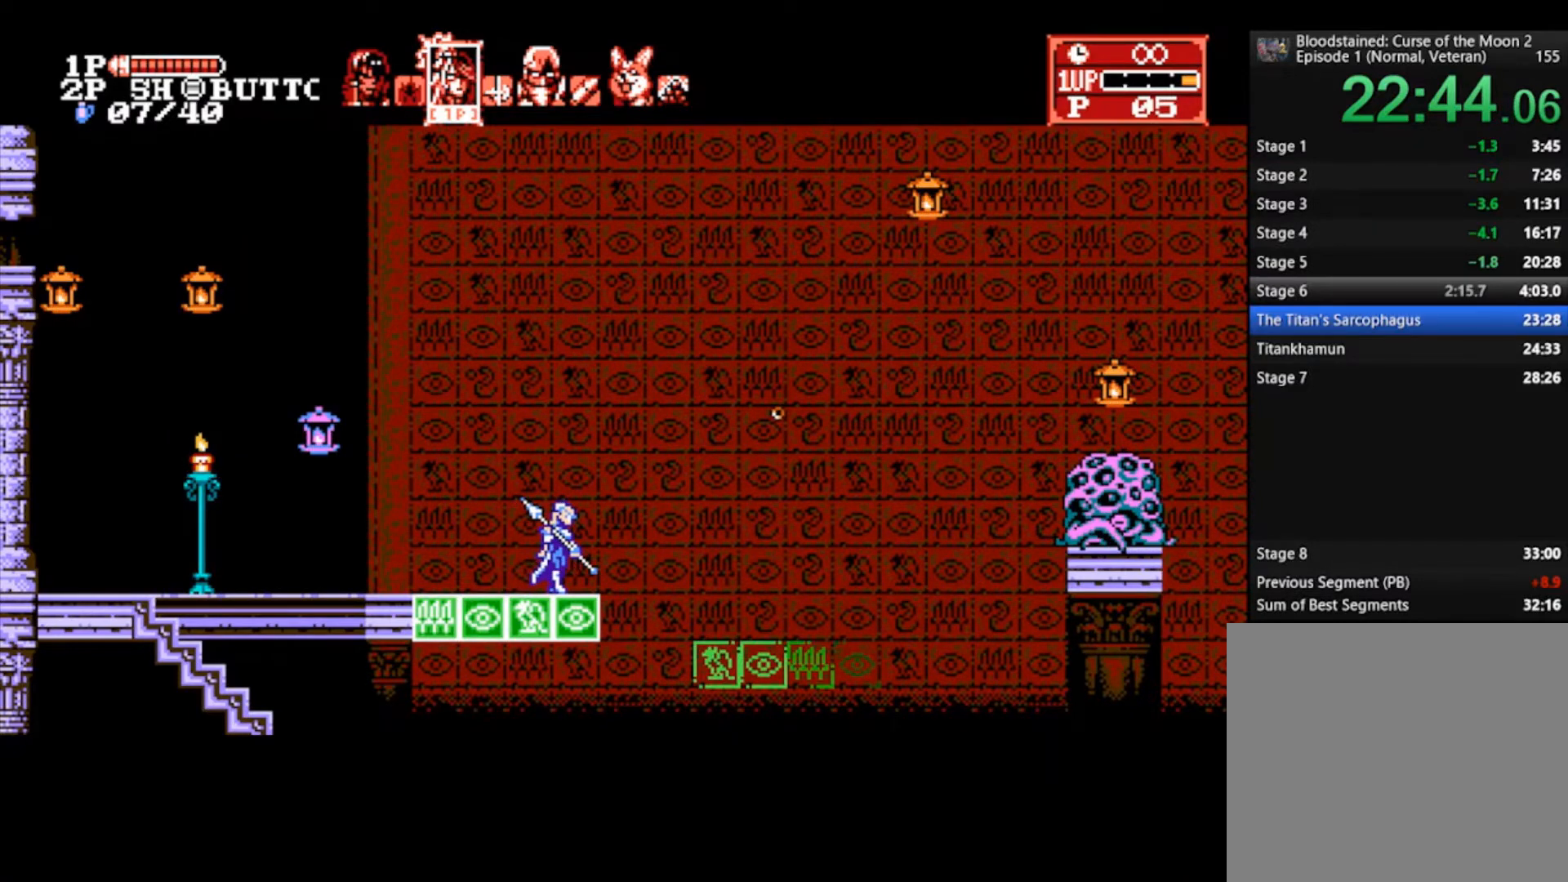
{"buttons": [], "left_stick": "right", "right_stick": "center", "events": []}
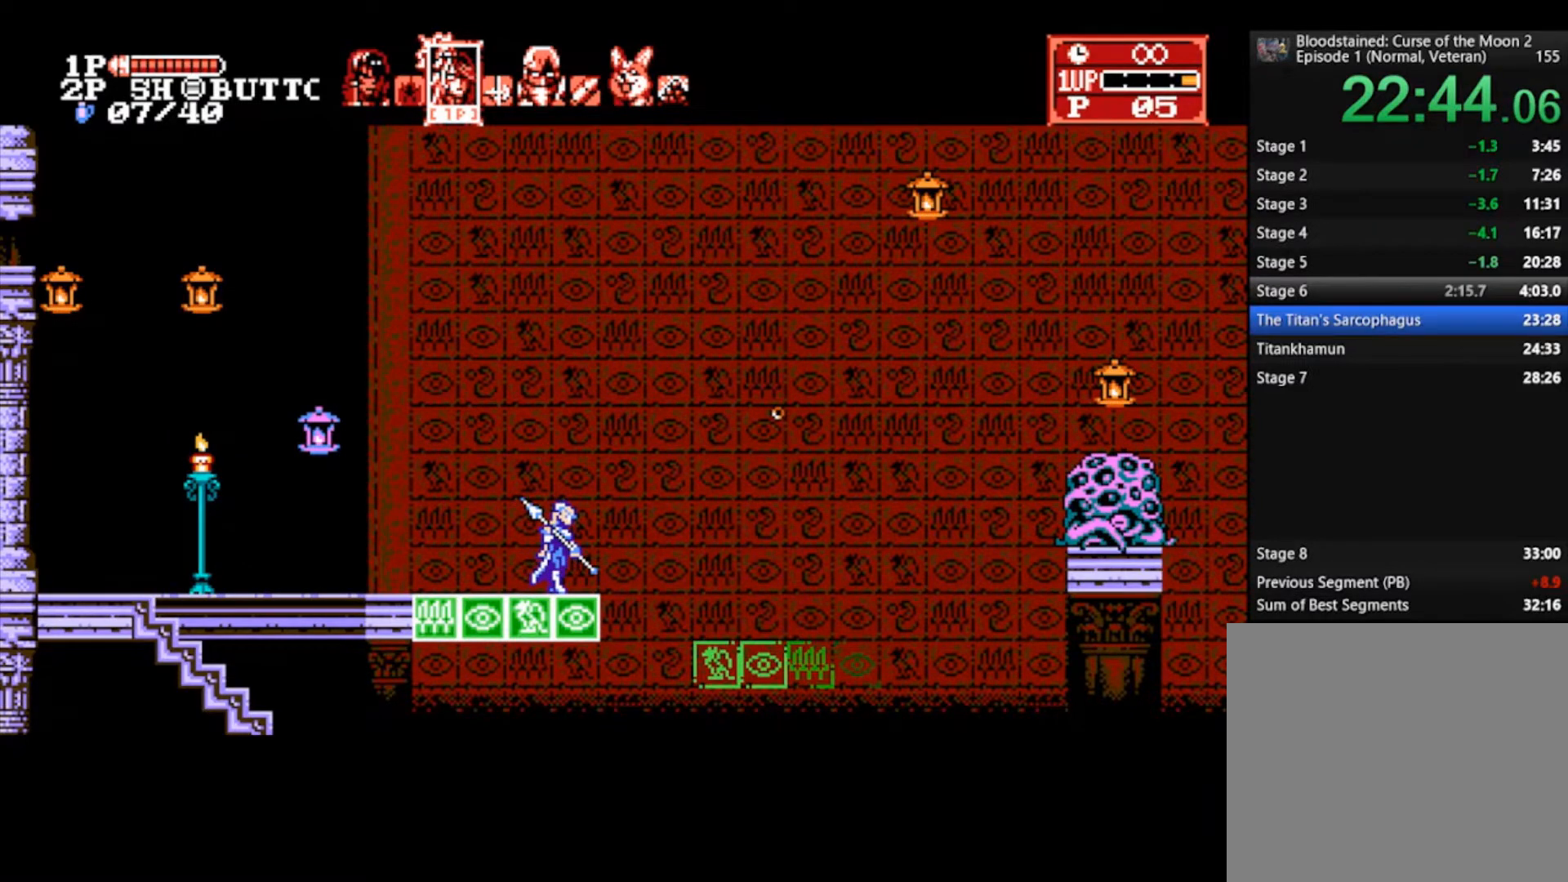
{"buttons": [], "left_stick": "right", "right_stick": "center", "events": []}
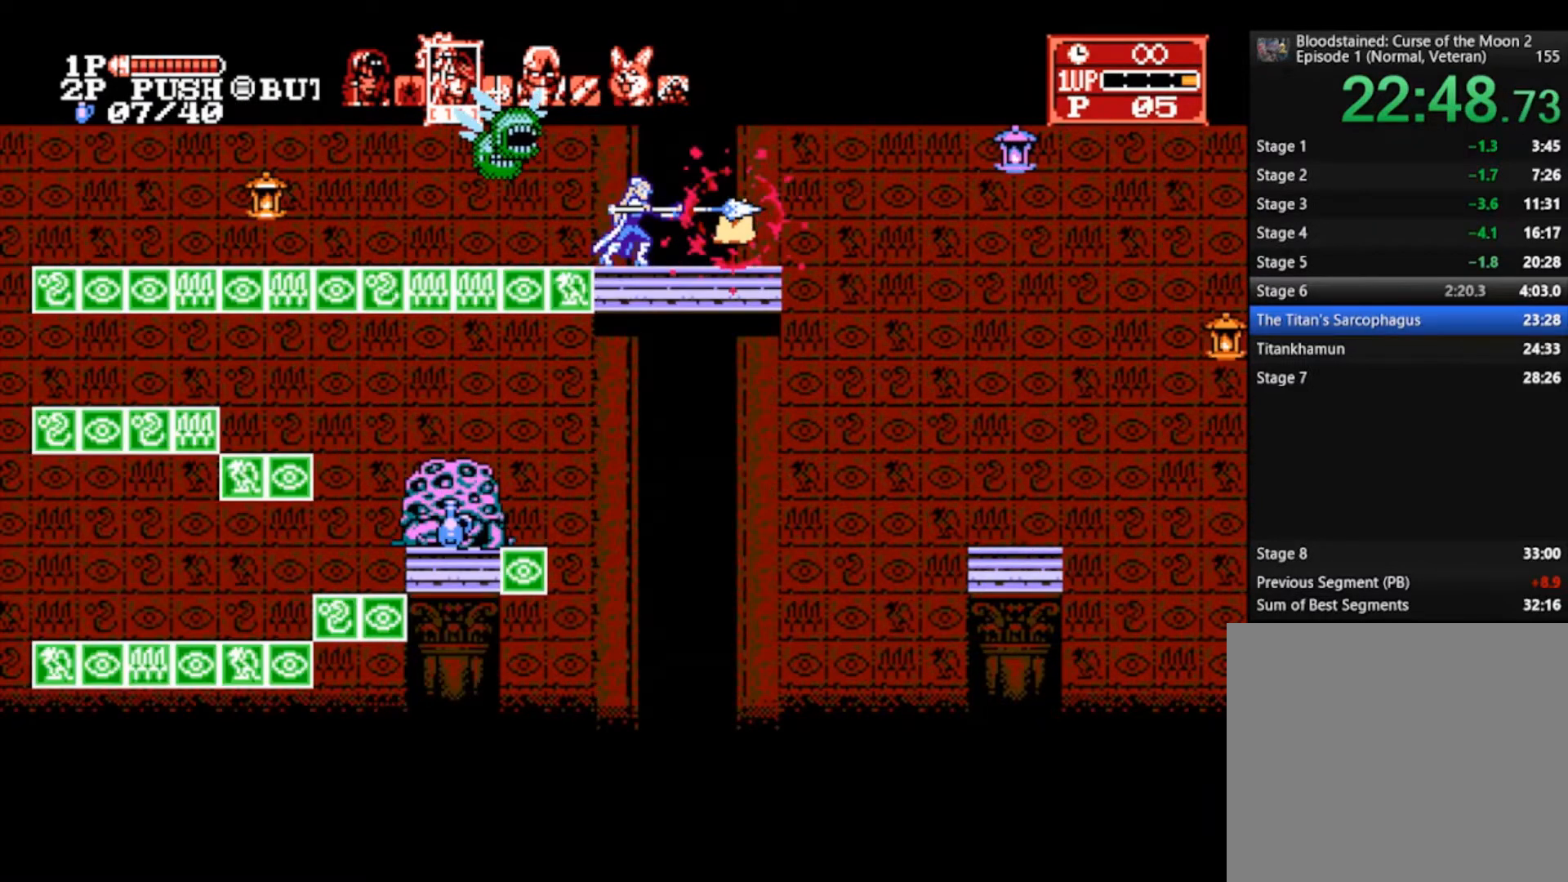
{"buttons": [], "left_stick": "right", "right_stick": "center", "events": []}
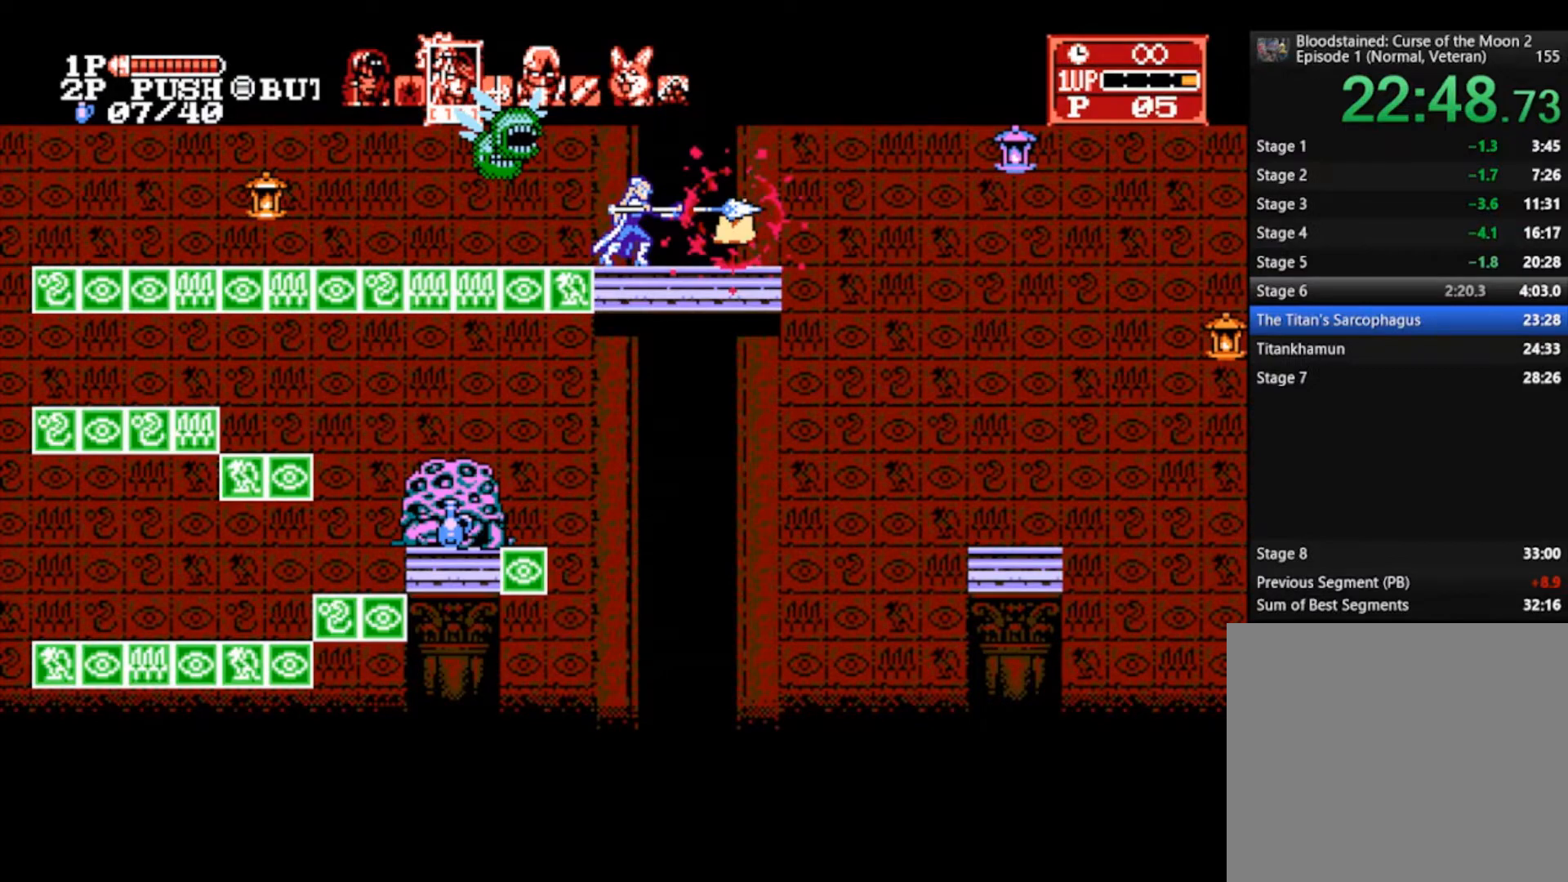
{"buttons": [], "left_stick": "right", "right_stick": "center", "events": []}
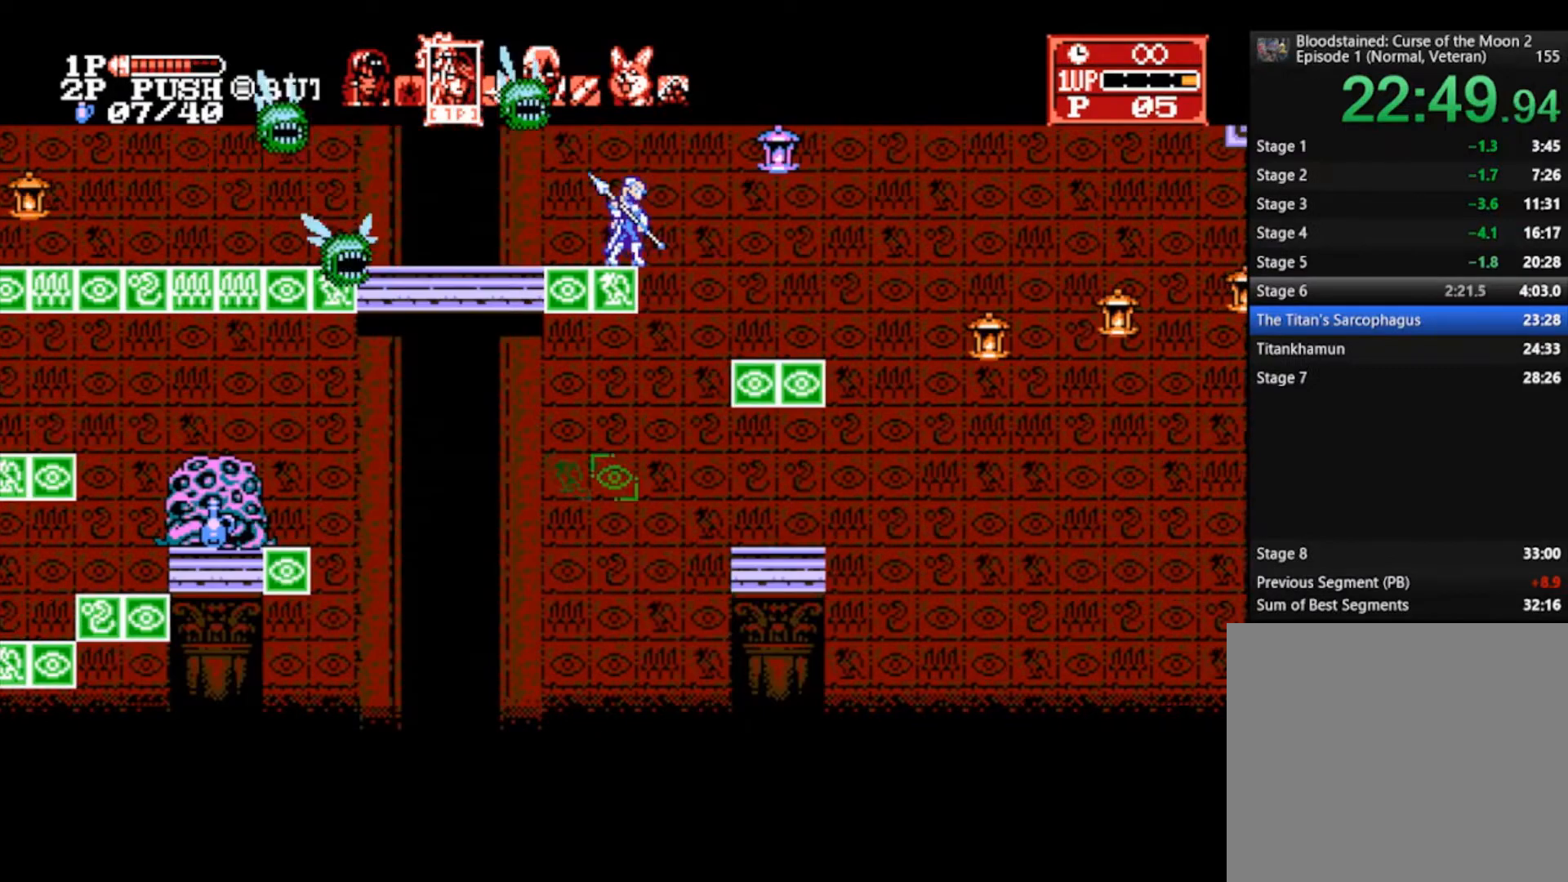
{"buttons": ["CROSS"], "left_stick": "down-right", "right_stick": "center", "events": [[67, "CROSS", "down"], [433, "left_stick", "down-right"]]}
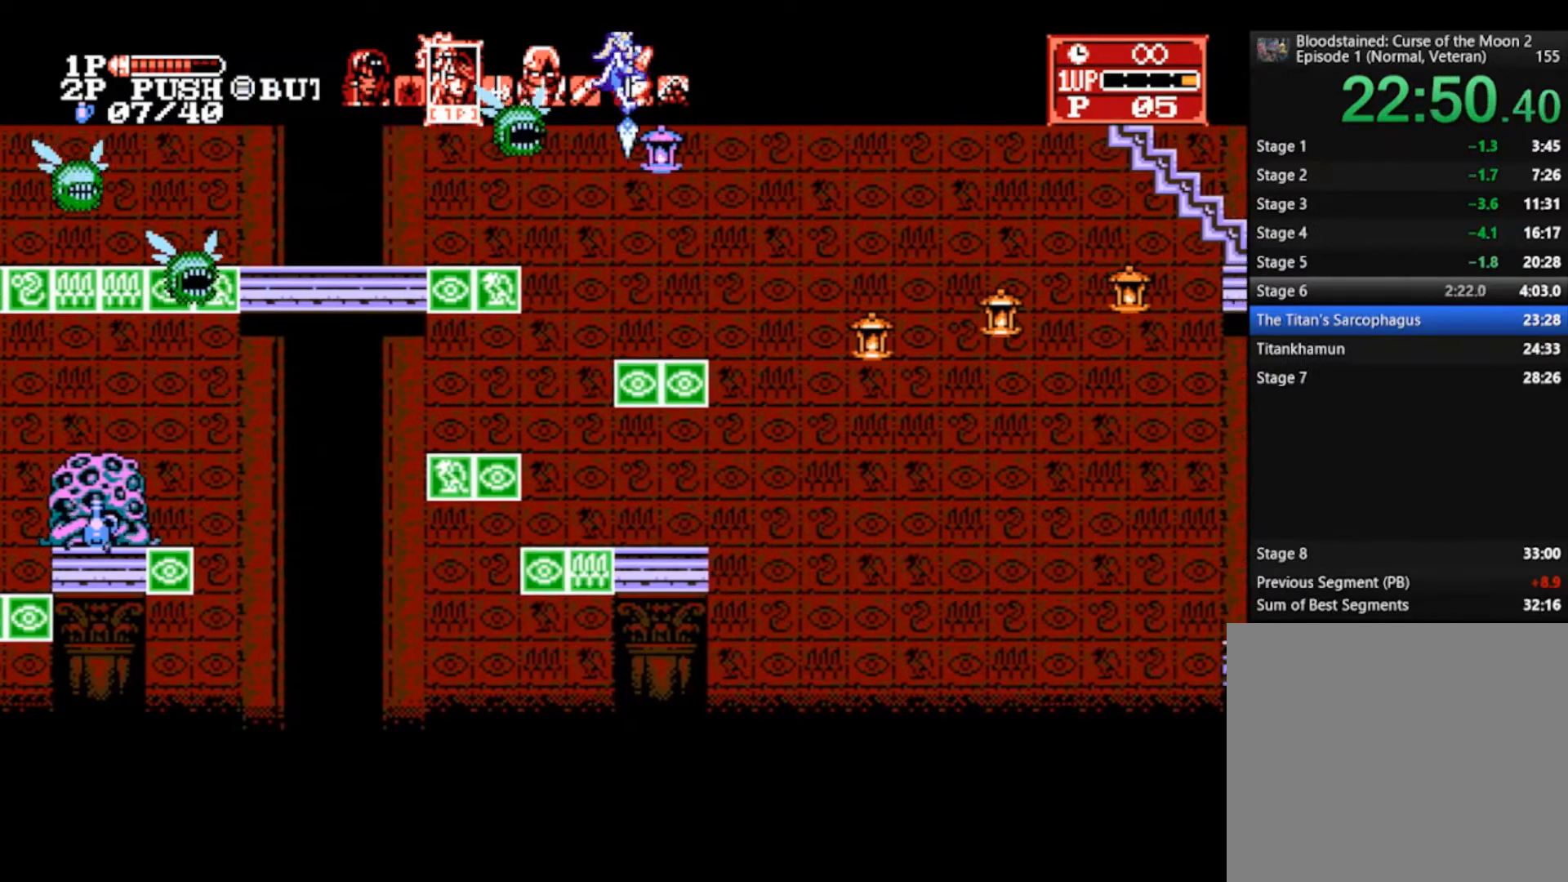
{"buttons": ["CROSS"], "left_stick": "right", "right_stick": "center", "events": [[167, "left_stick", "right"], [200, "R1", "down"], [267, "R1", "up"], [333, "R1", "down"], [400, "R1", "up"]]}
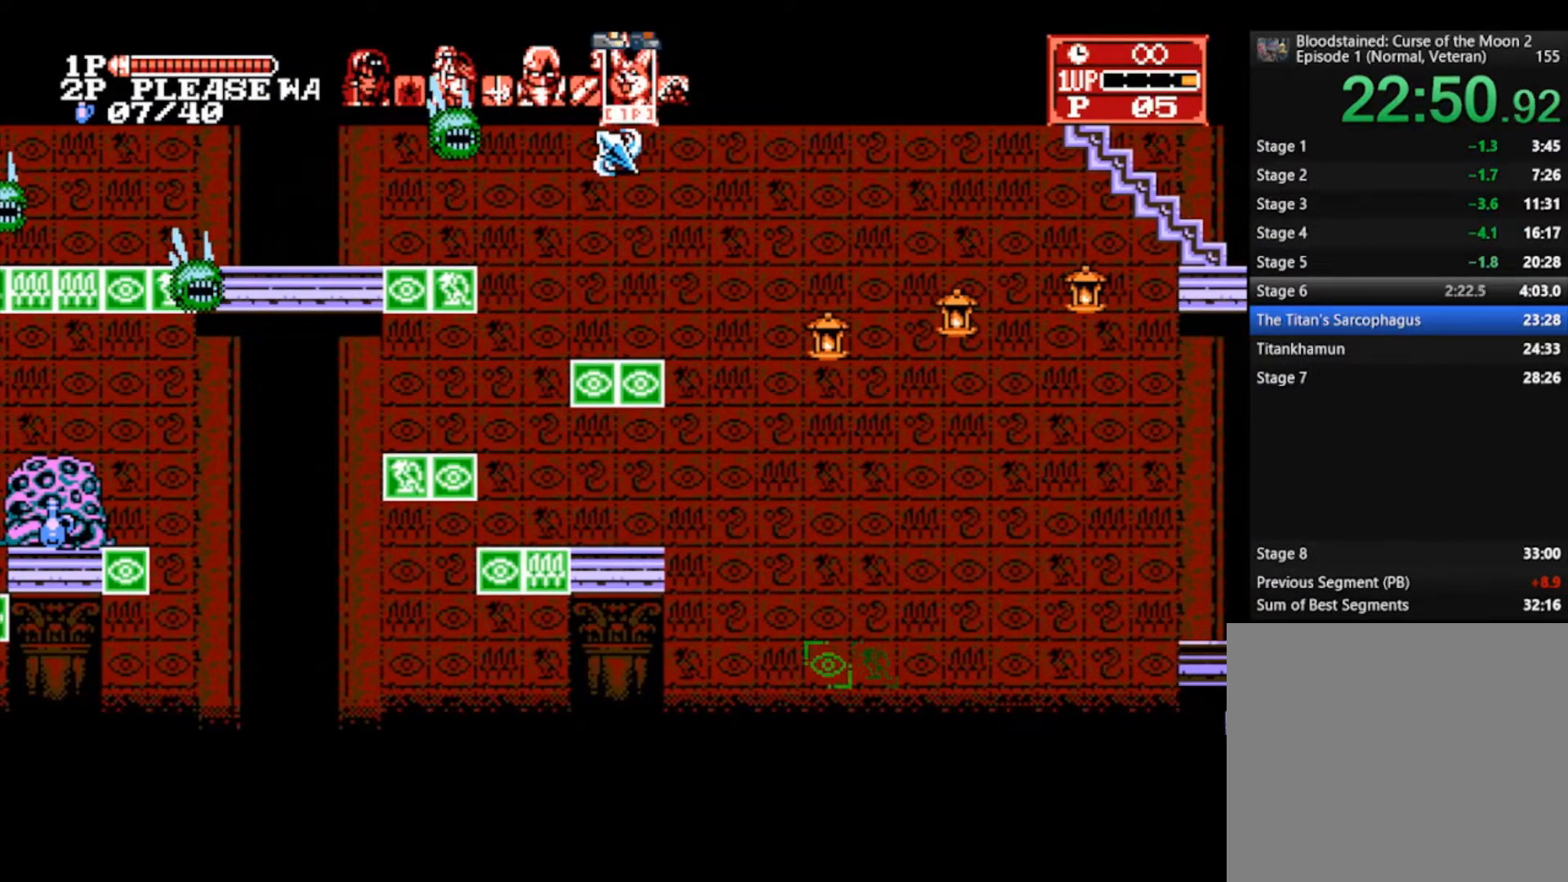
{"buttons": ["CROSS"], "left_stick": "right", "right_stick": "center", "events": []}
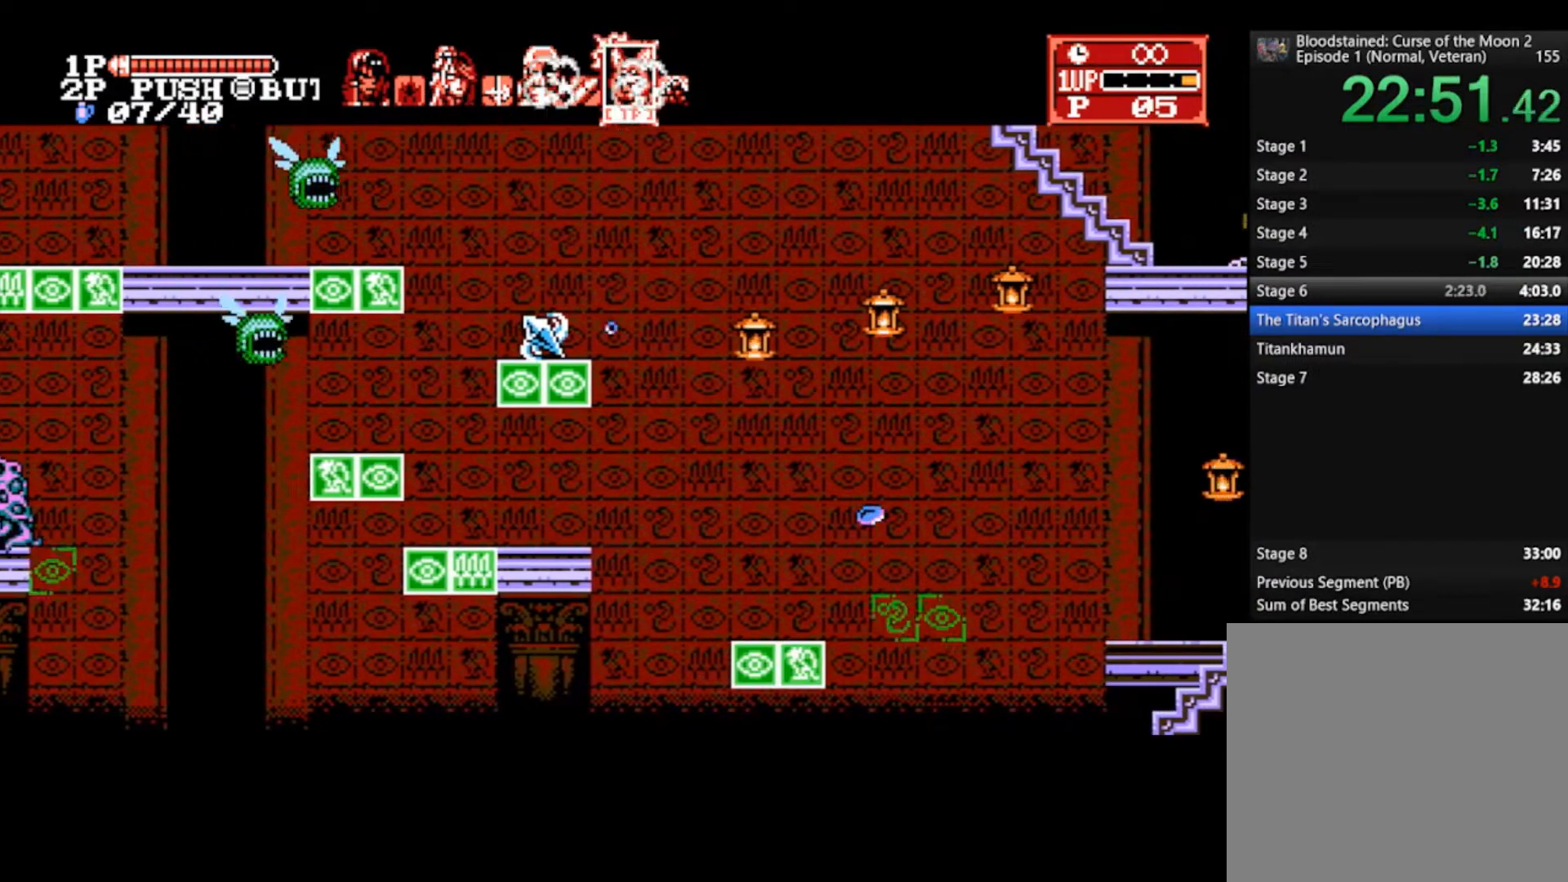
{"buttons": ["CROSS"], "left_stick": "right", "right_stick": "center", "events": []}
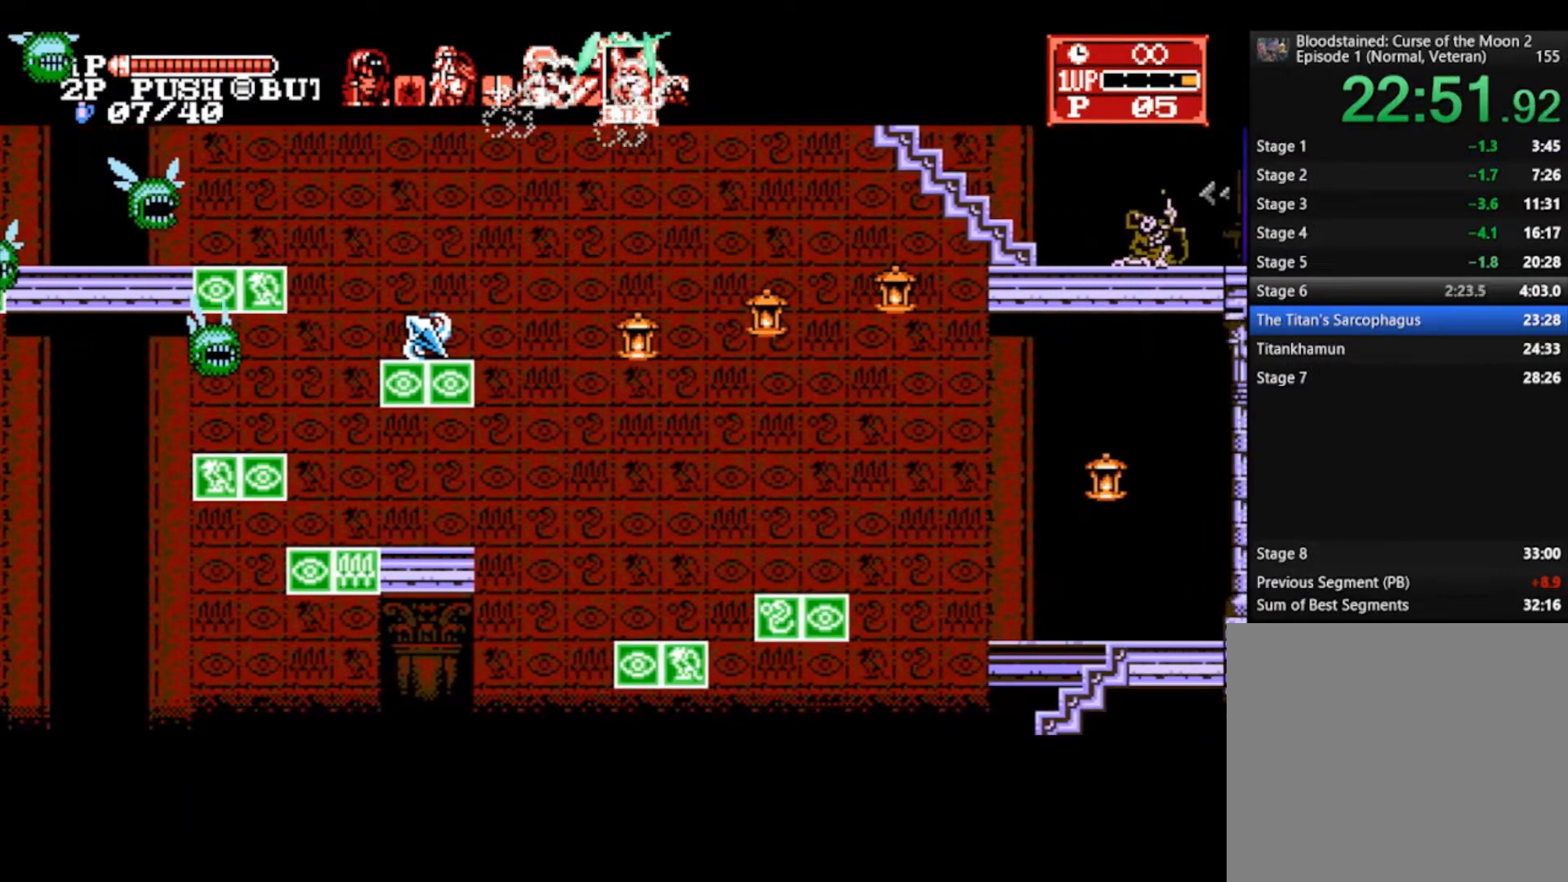
{"buttons": ["CROSS"], "left_stick": "right", "right_stick": "center", "events": []}
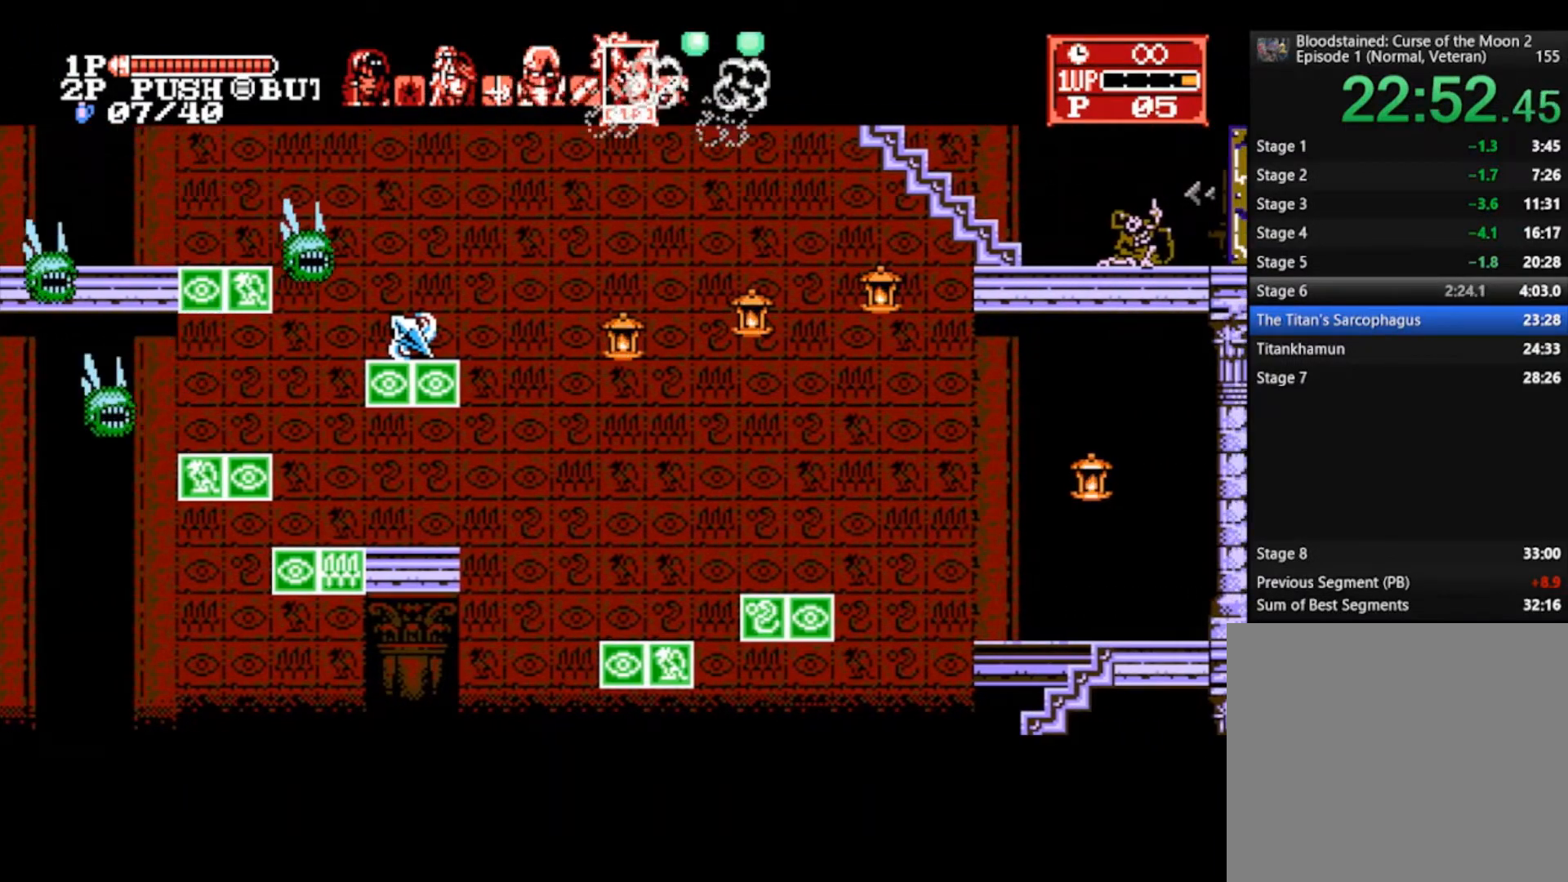
{"buttons": ["CROSS"], "left_stick": "up", "right_stick": "center", "events": [[367, "left_stick", "up-right"], [500, "left_stick", "up"]]}
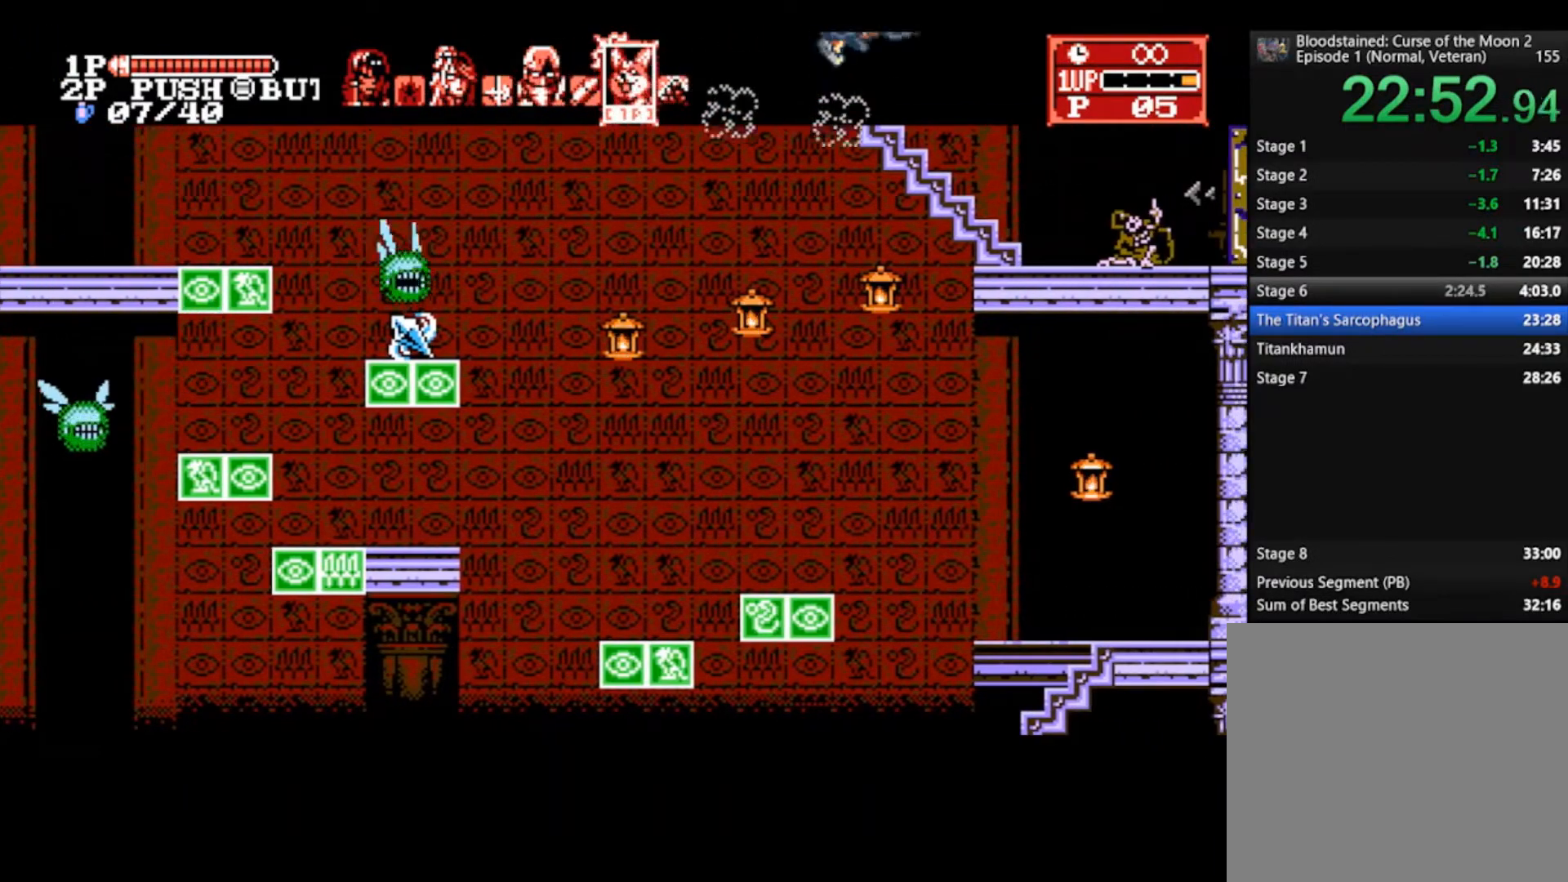
{"buttons": [], "left_stick": "left", "right_stick": "center", "events": [[233, "CROSS", "up"], [433, "left_stick", "left"]]}
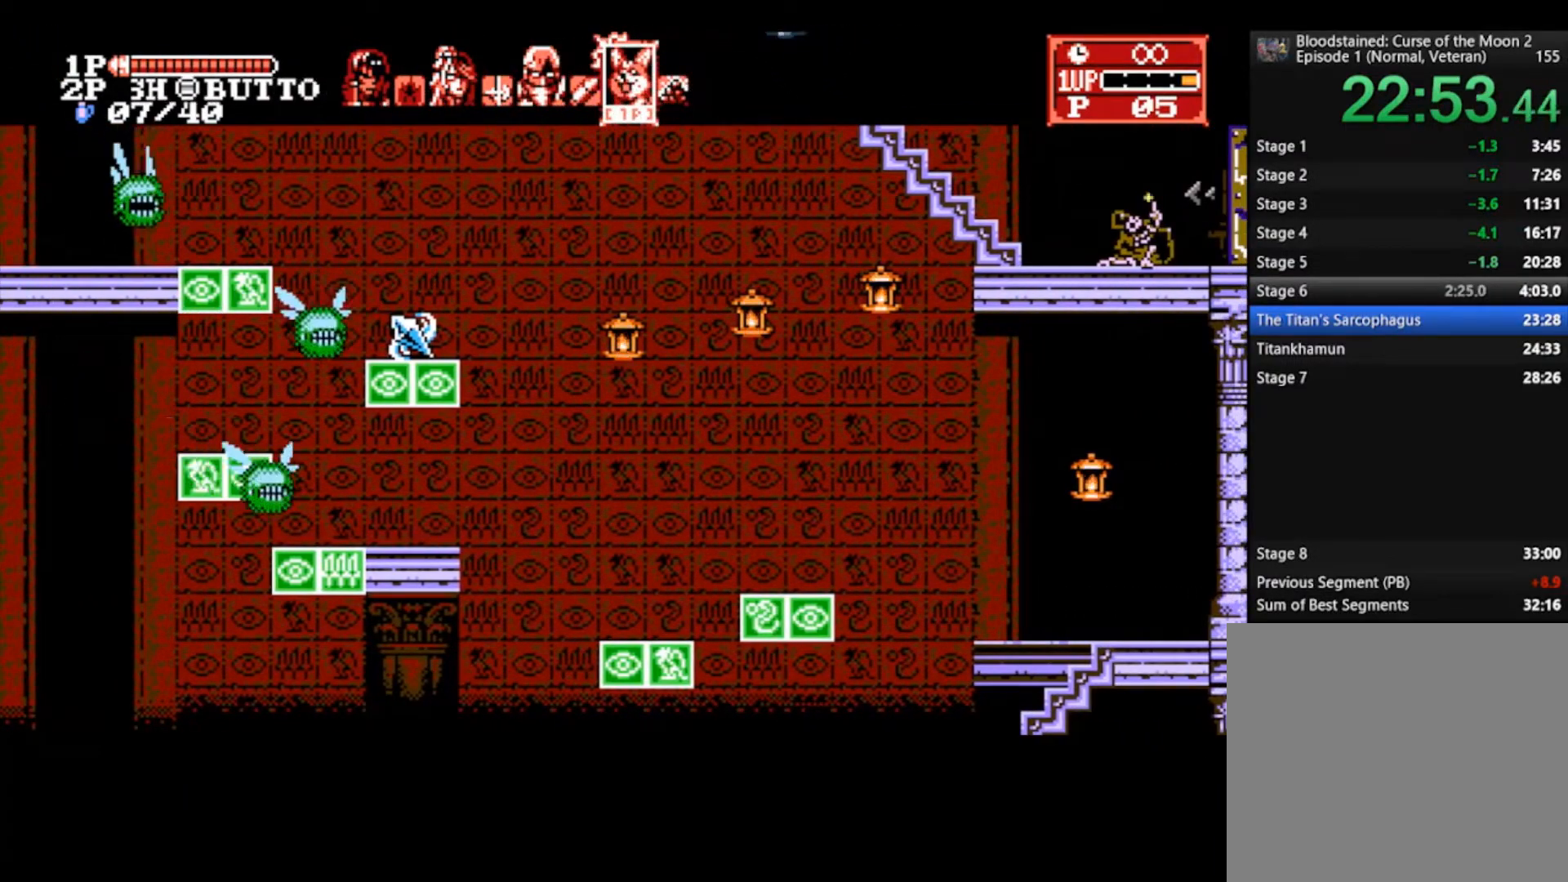
{"buttons": [], "left_stick": "left", "right_stick": "center", "events": []}
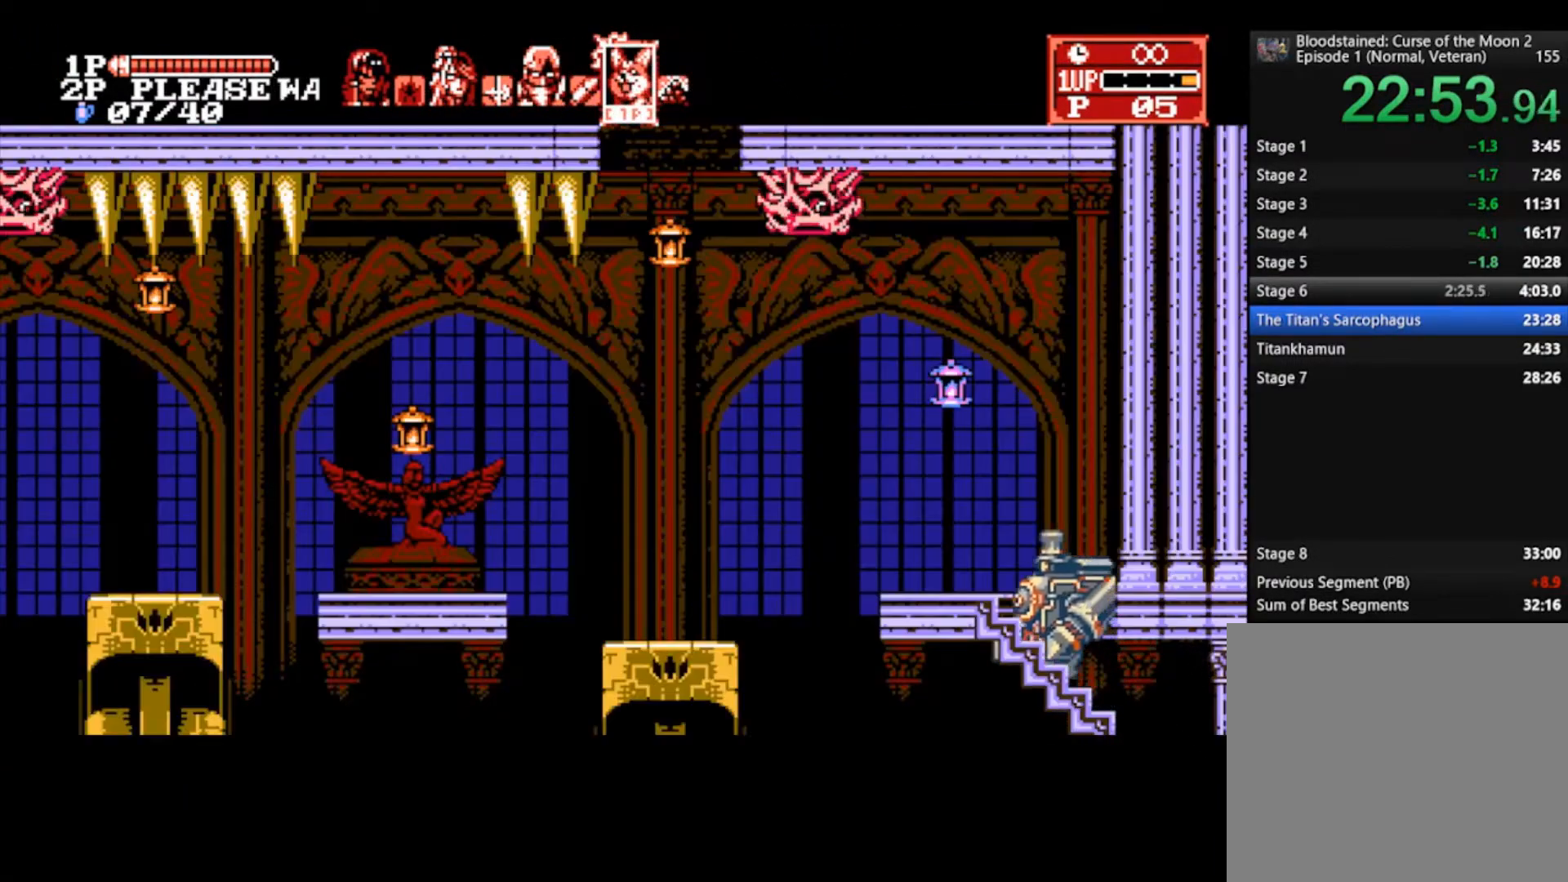
{"buttons": [], "left_stick": "left", "right_stick": "center", "events": [[200, "R1", "down"], [300, "R1", "up"]]}
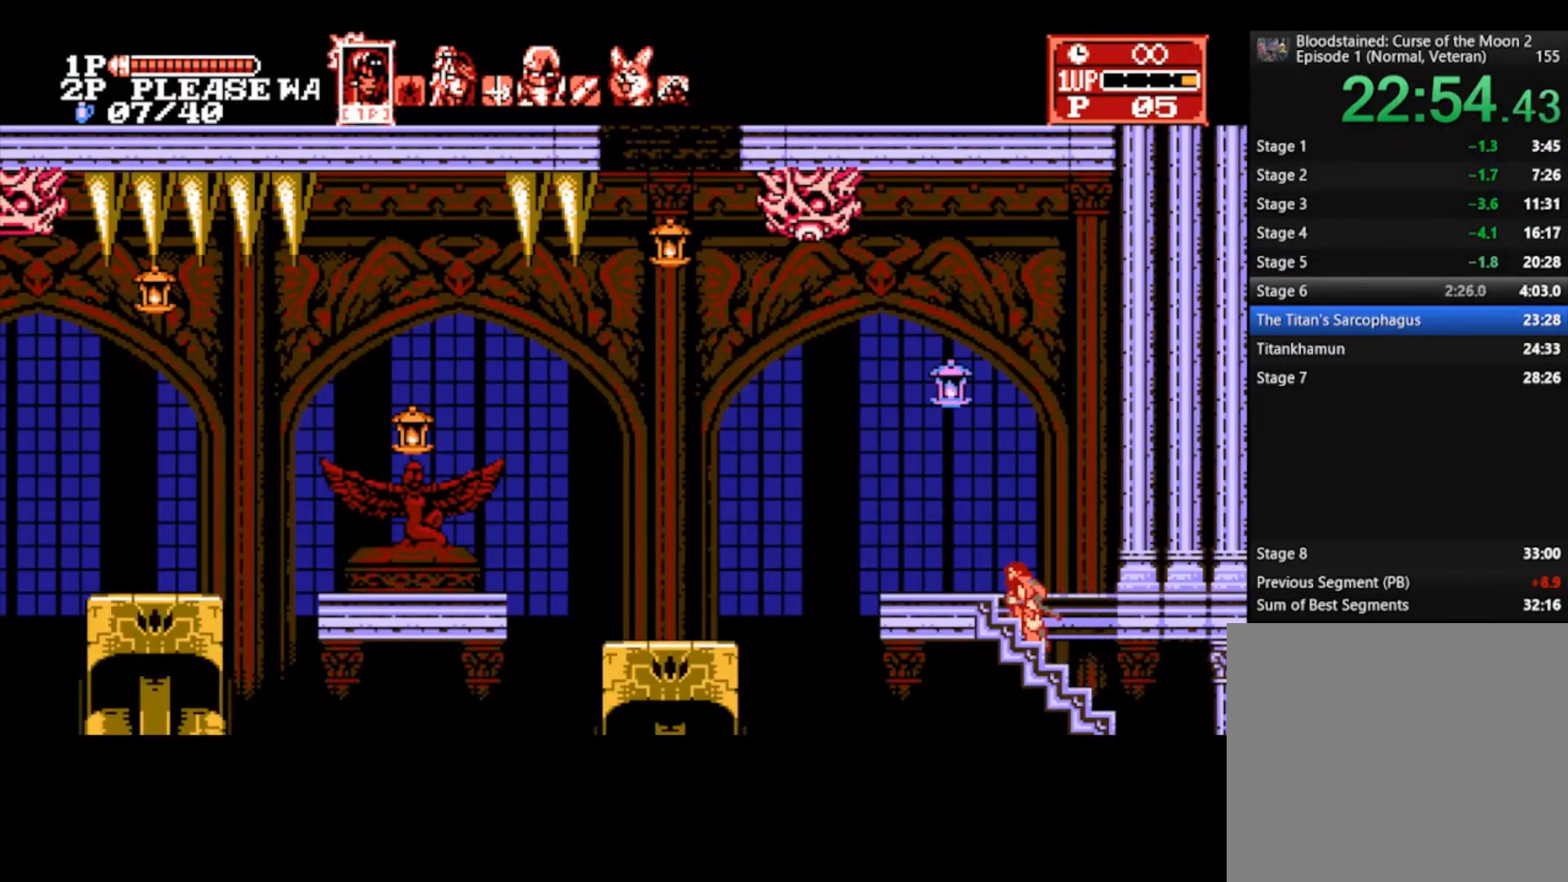
{"buttons": [], "left_stick": "left", "right_stick": "center", "events": []}
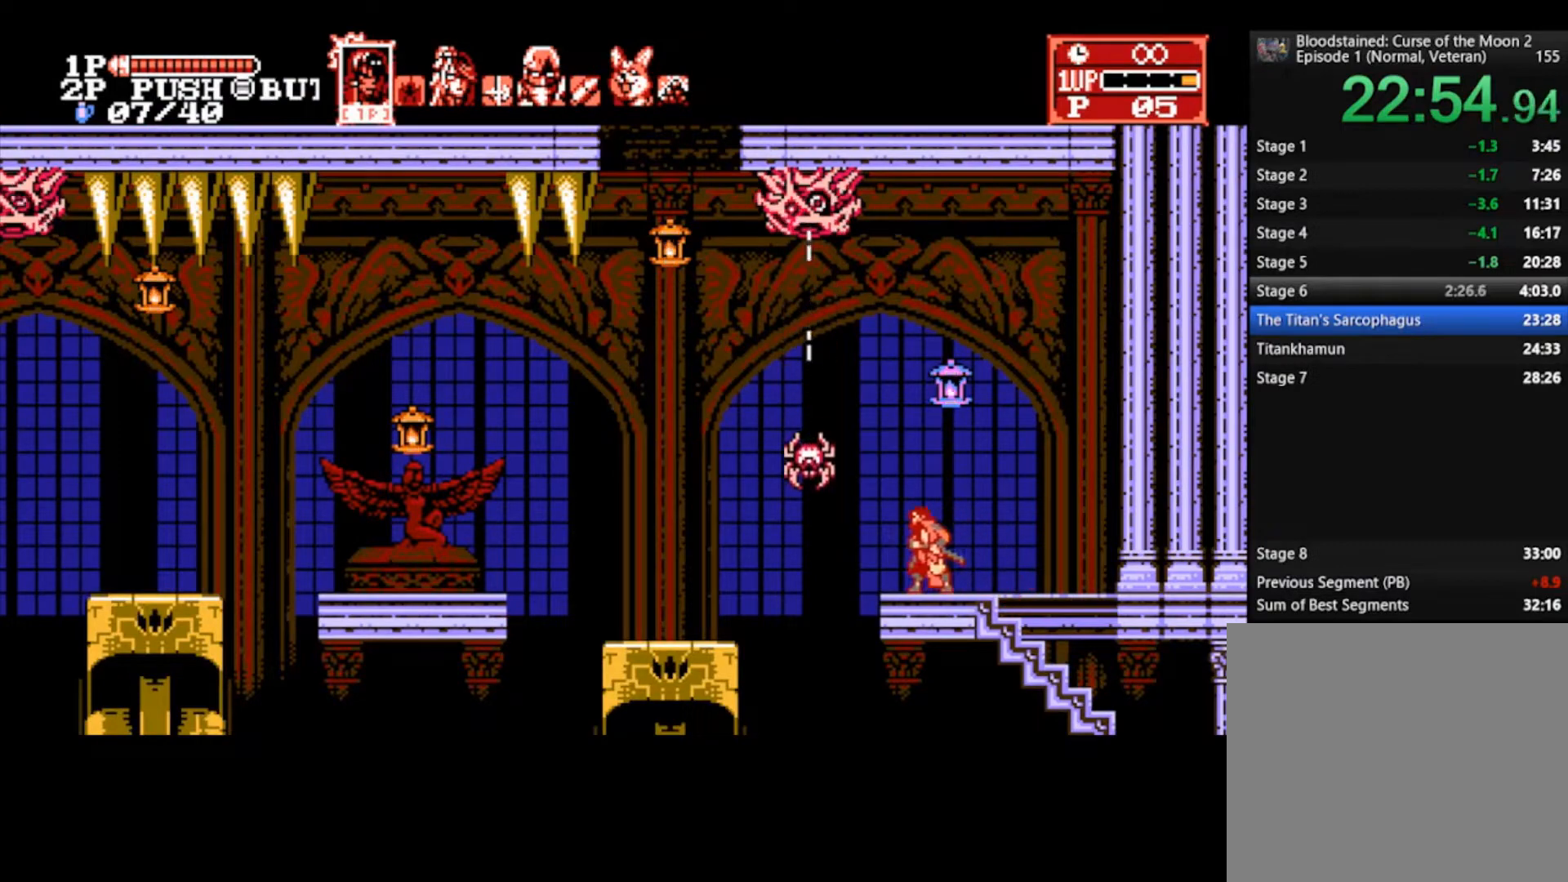
{"buttons": [], "left_stick": "left", "right_stick": "center", "events": [[167, "CROSS", "down"], [433, "CROSS", "up"]]}
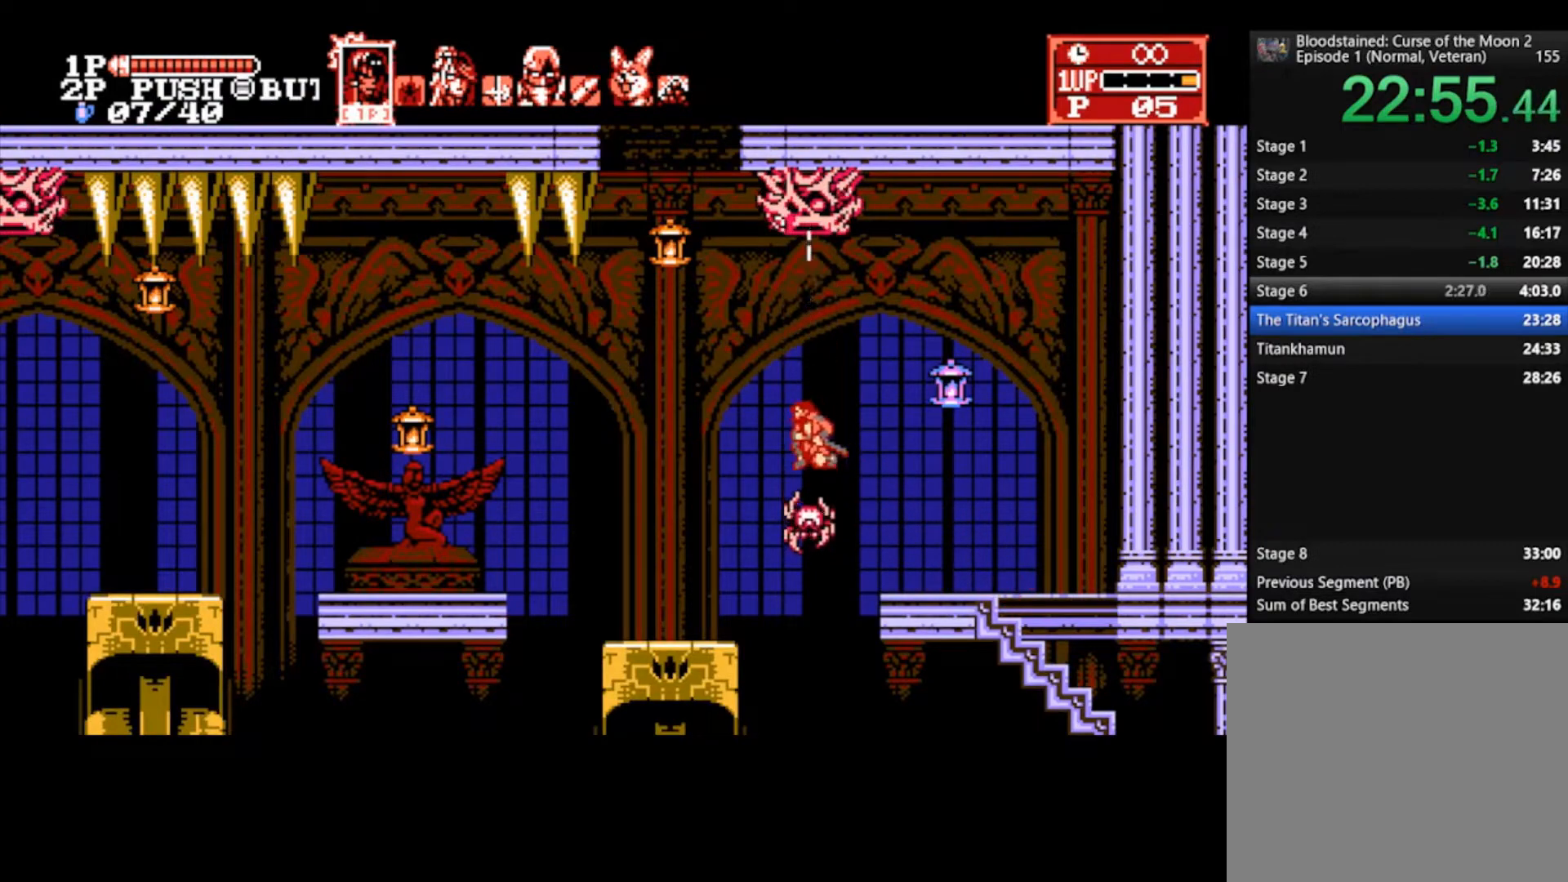
{"buttons": [], "left_stick": "left", "right_stick": "center", "events": []}
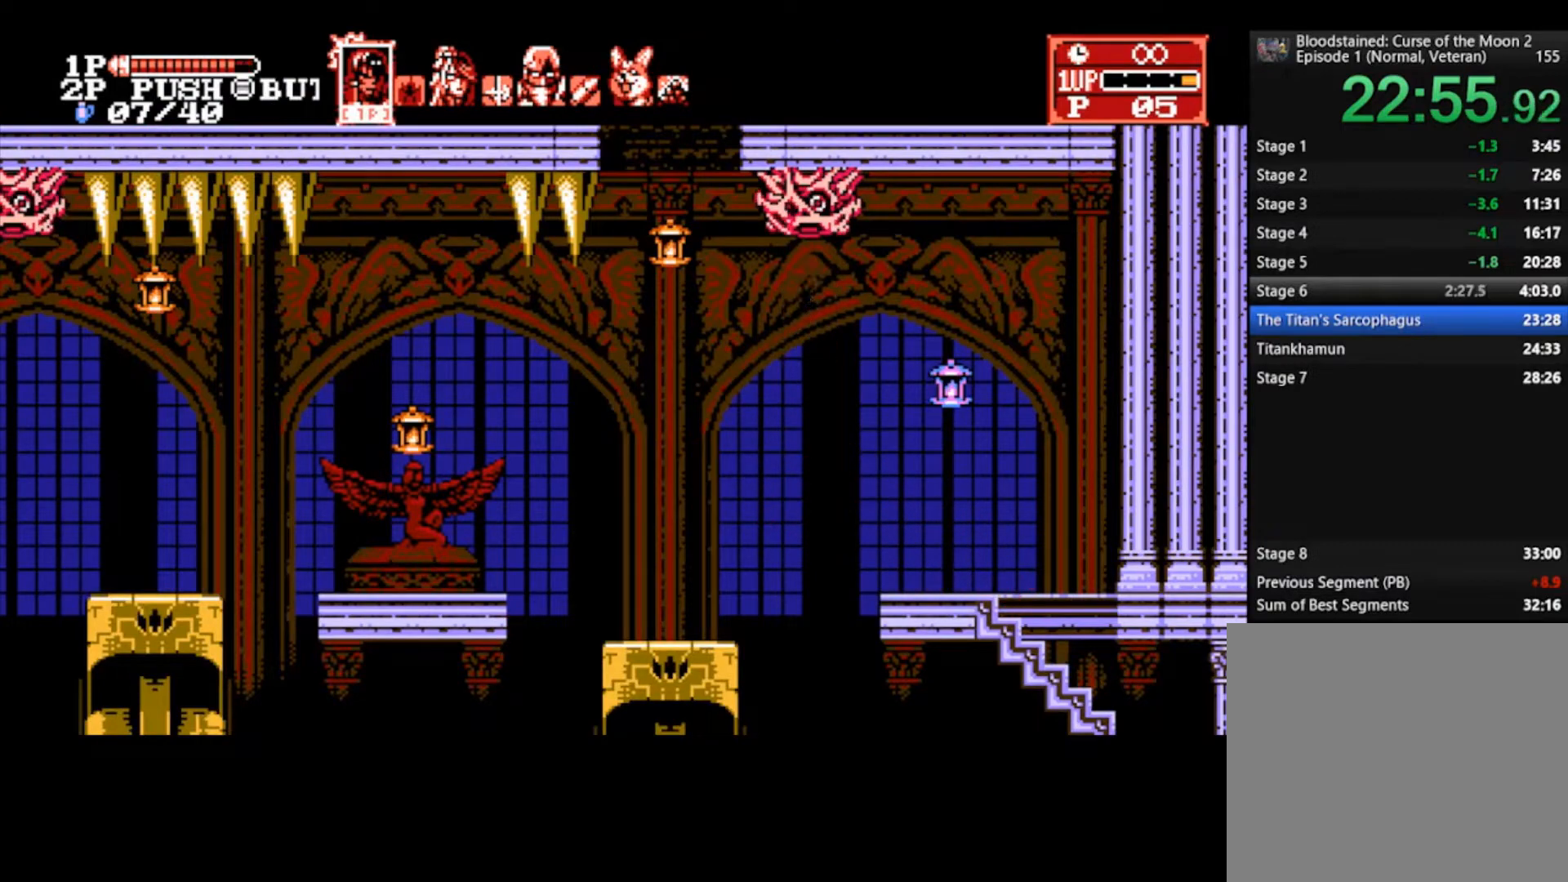
{"buttons": [], "left_stick": "left", "right_stick": "center", "events": []}
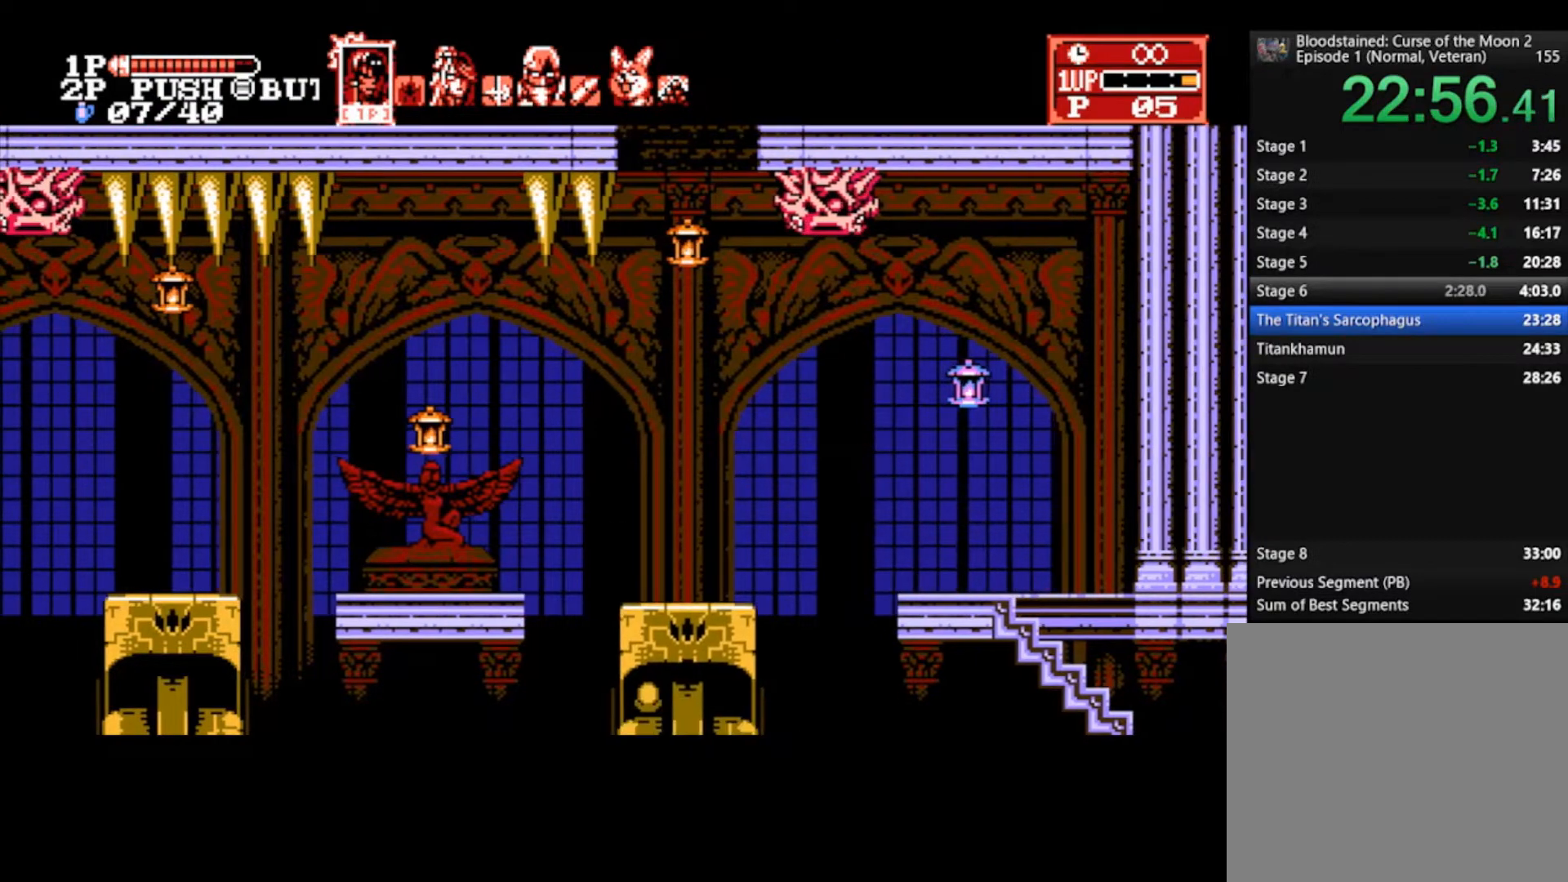
{"buttons": [], "left_stick": "left", "right_stick": "center", "events": [[67, "CROSS", "down"], [267, "SQUARE", "down"], [333, "CROSS", "up"], [400, "SQUARE", "up"]]}
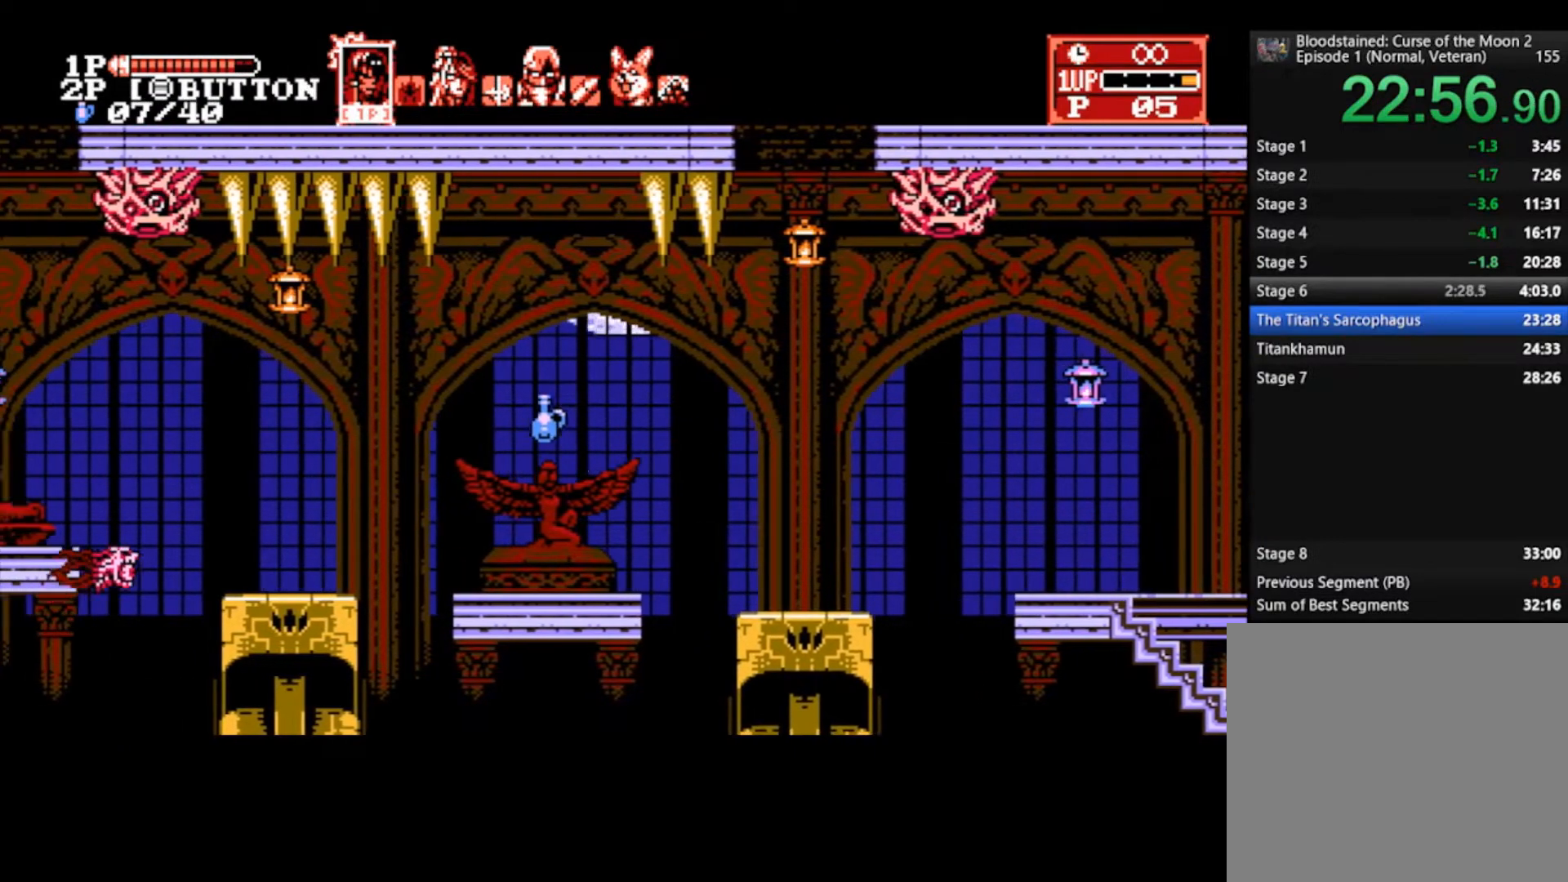
{"buttons": [], "left_stick": "left", "right_stick": "center", "events": []}